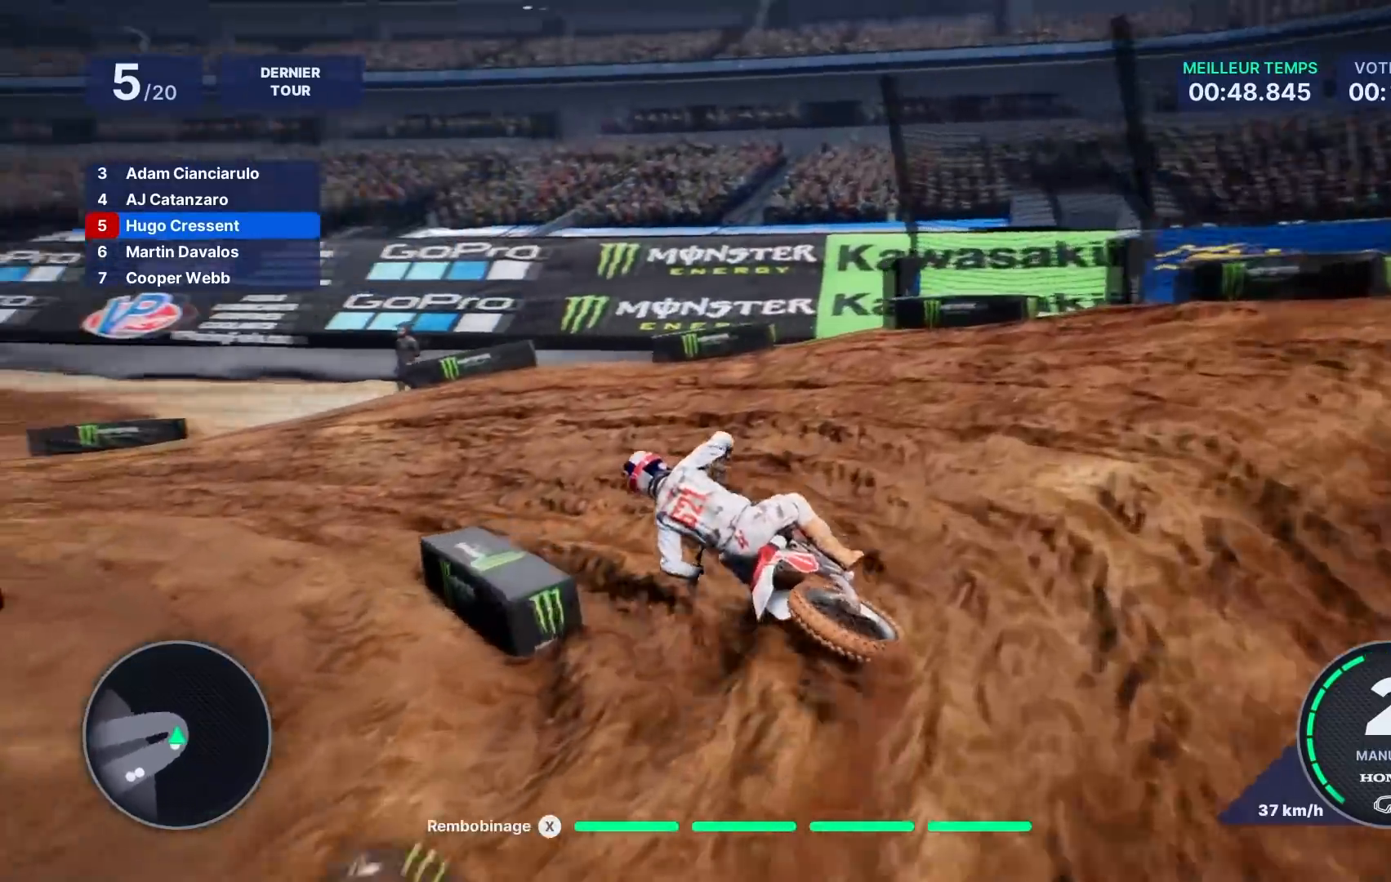
Gameplay with a controller (Xbox layout); each line is a JSON object with the inputs held at the frame after it. "events" lists button and stick changes between this image and that frame as [ms after this image, input, new state], when the widget could be followed in between. Not read: L3 R3.
{"buttons": ["R2"], "left_stick": "left", "right_stick": "center", "events": [[267, "right_stick", "center"], [300, "R2", "down"]]}
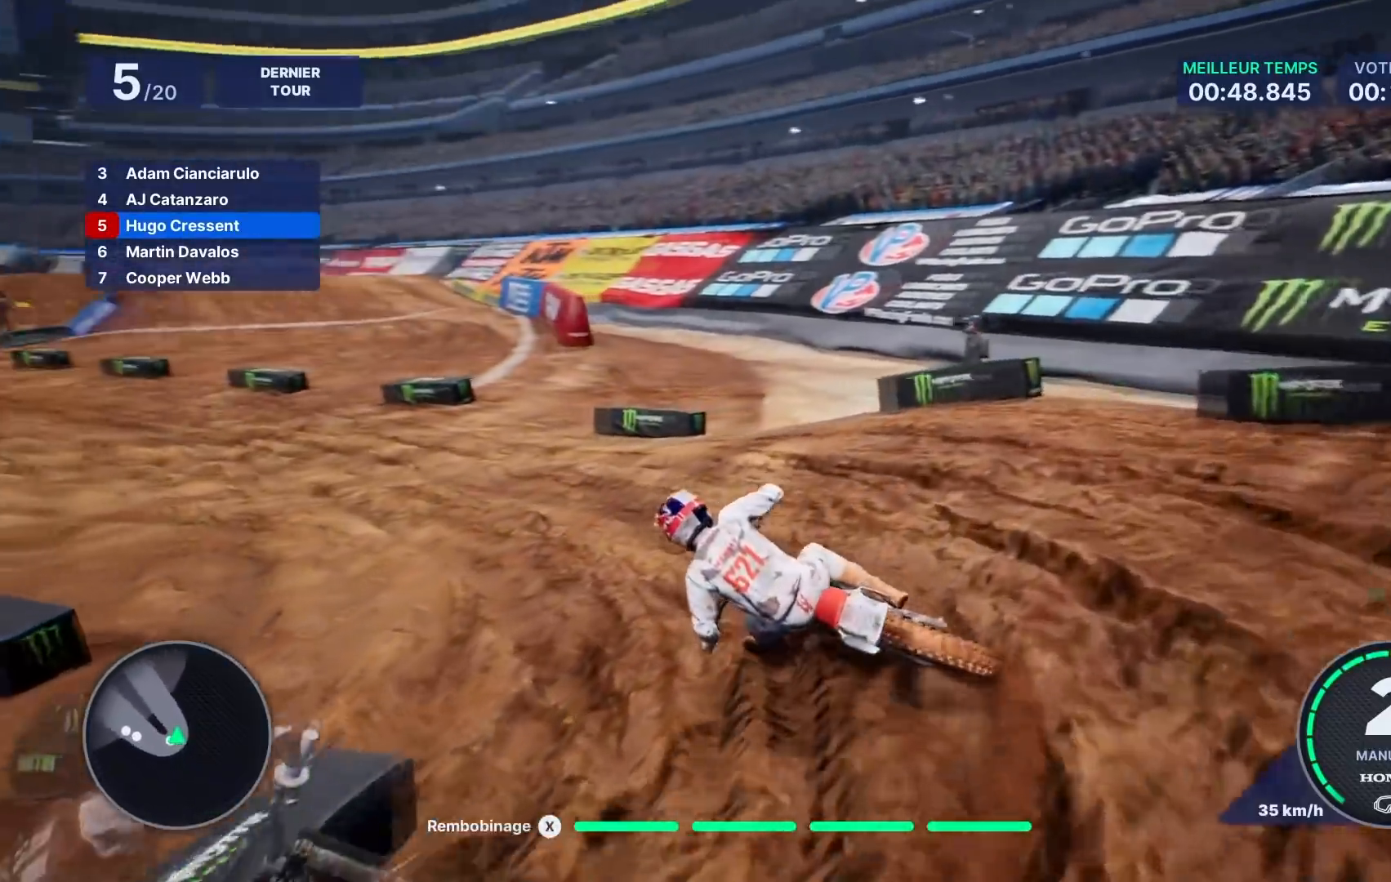
{"buttons": ["R2"], "left_stick": "center", "right_stick": "center", "events": [[17, "left_stick", "center"], [100, "left_stick", "left"], [450, "left_stick", "center"]]}
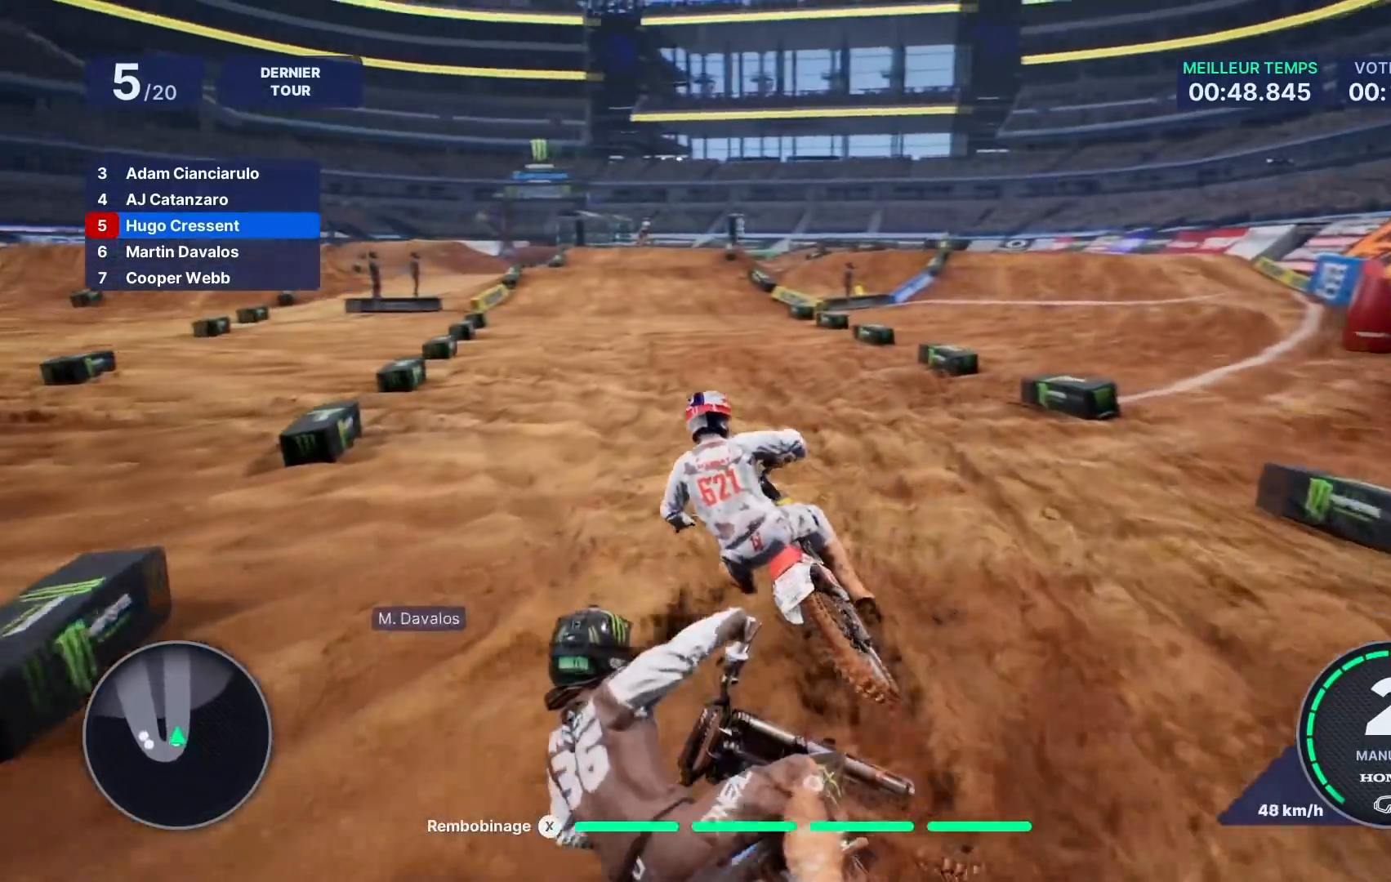
{"buttons": ["R2"], "left_stick": "right", "right_stick": "center", "events": [[17, "left_stick", "left"], [150, "left_stick", "center"], [250, "left_stick", "right"]]}
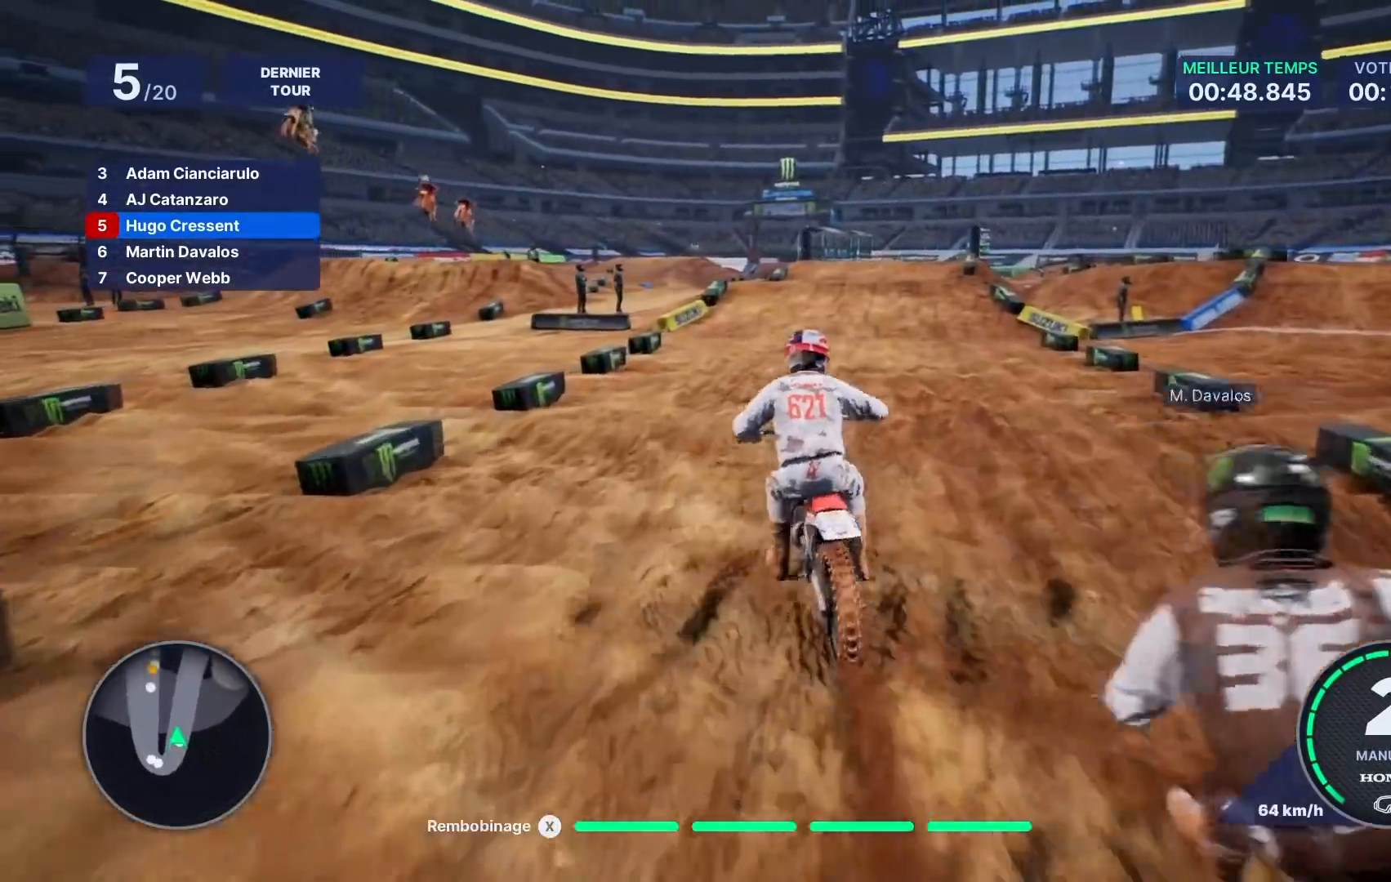
{"buttons": ["R2"], "left_stick": "right", "right_stick": "center", "events": [[133, "left_stick", "center"], [250, "left_stick", "right"], [400, "left_stick", "center"], [467, "left_stick", "right"]]}
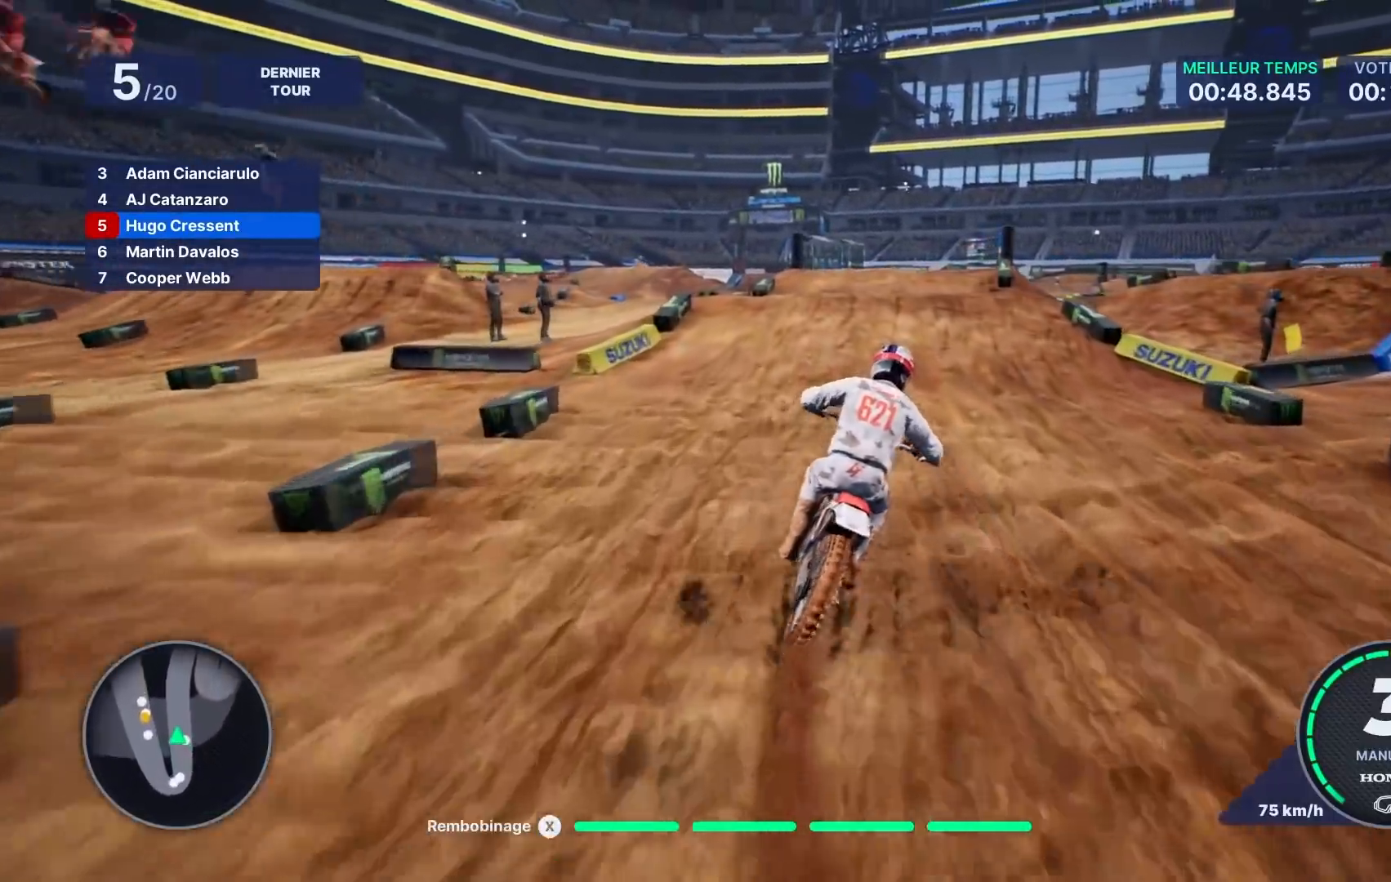
{"buttons": ["R2"], "left_stick": "right", "right_stick": "left", "events": [[333, "left_stick", "center"], [417, "left_stick", "right"], [450, "right_stick", "left"]]}
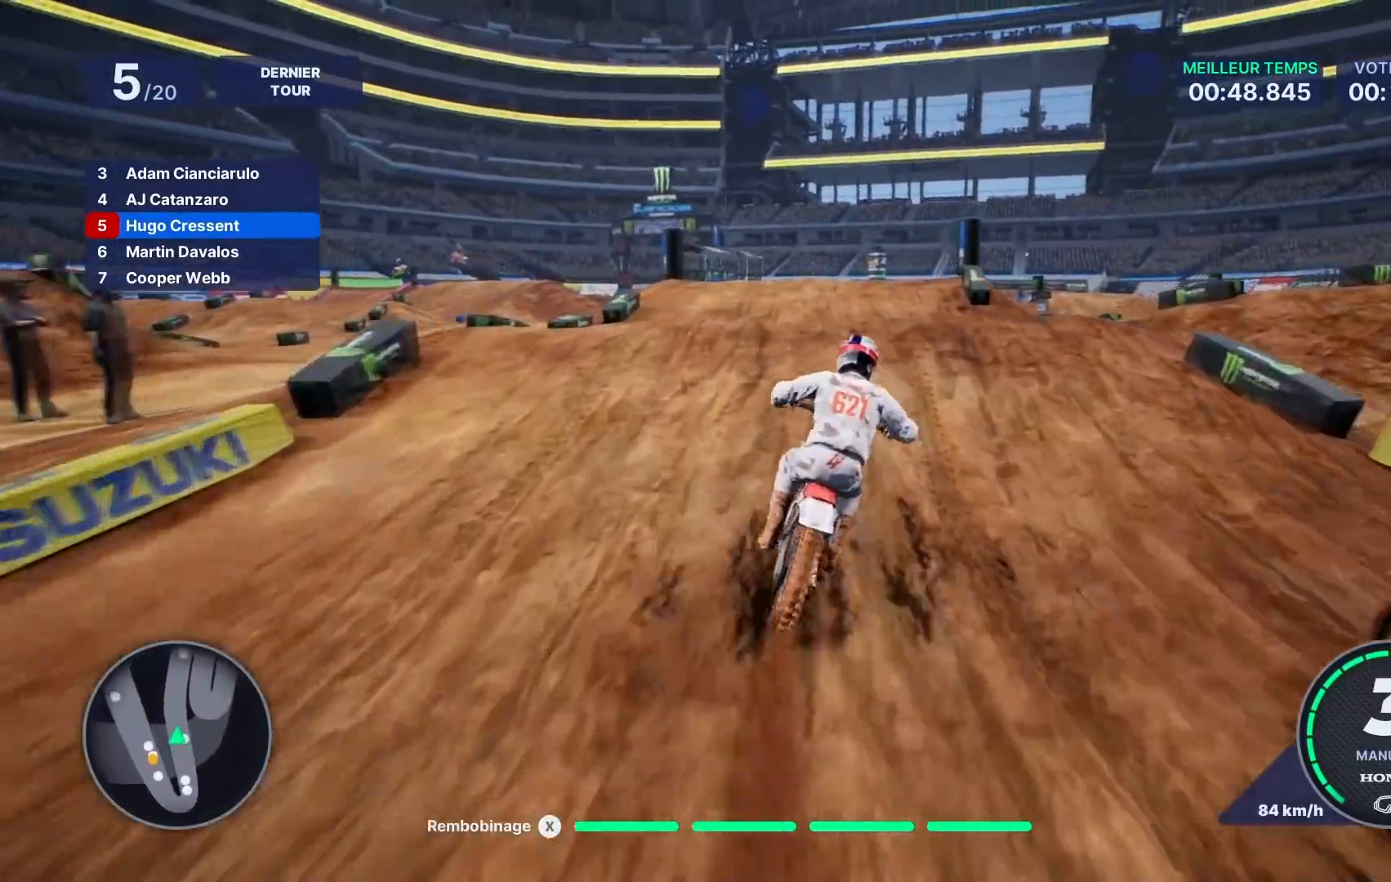
{"buttons": [], "left_stick": "right", "right_stick": "center", "events": [[167, "right_stick", "center"], [200, "R2", "up"], [200, "left_stick", "center"], [500, "left_stick", "right"]]}
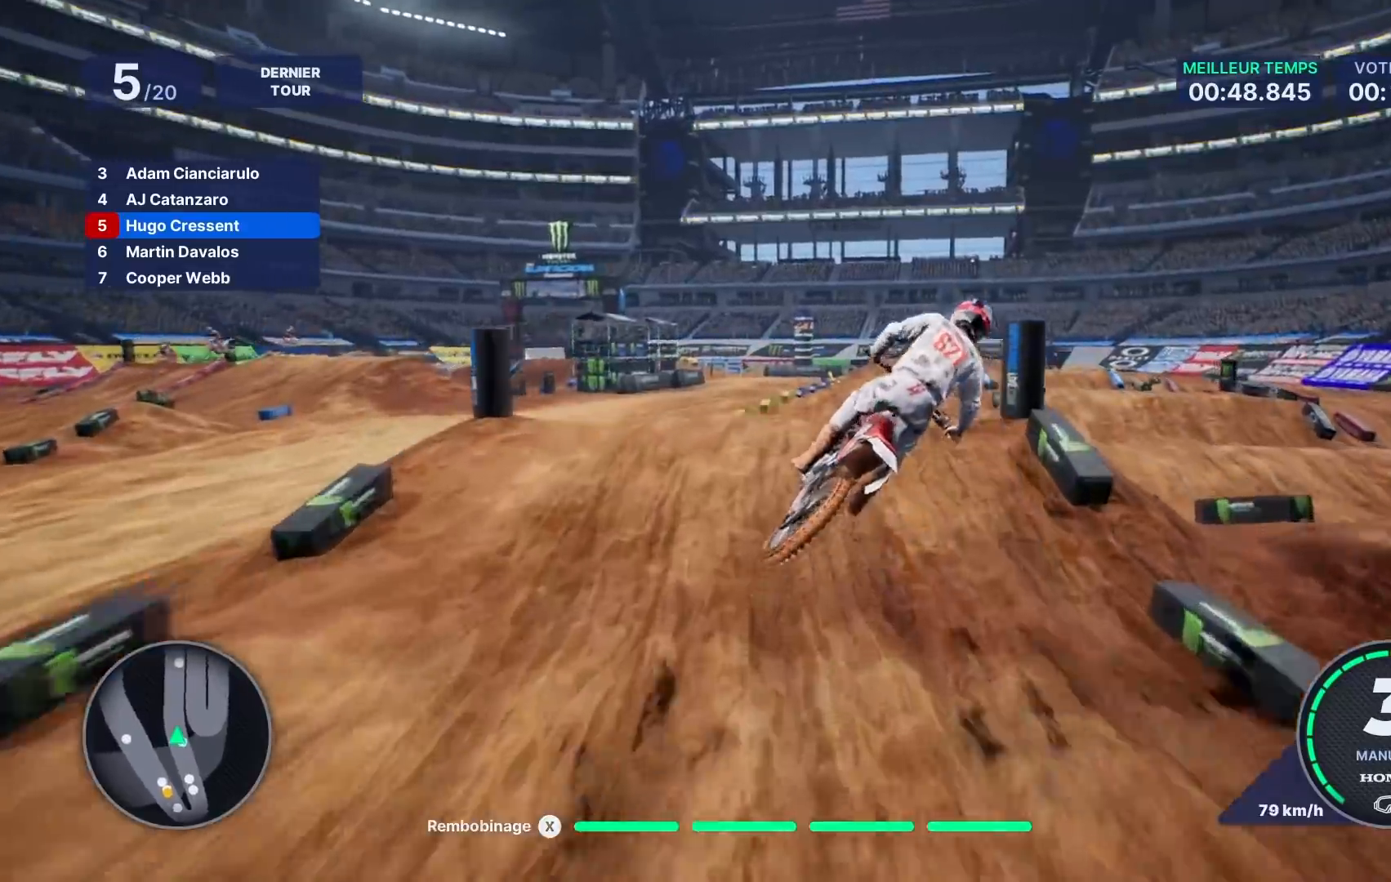
{"buttons": ["R2"], "left_stick": "center", "right_stick": "center", "events": [[283, "left_stick", "center"], [333, "R2", "down"]]}
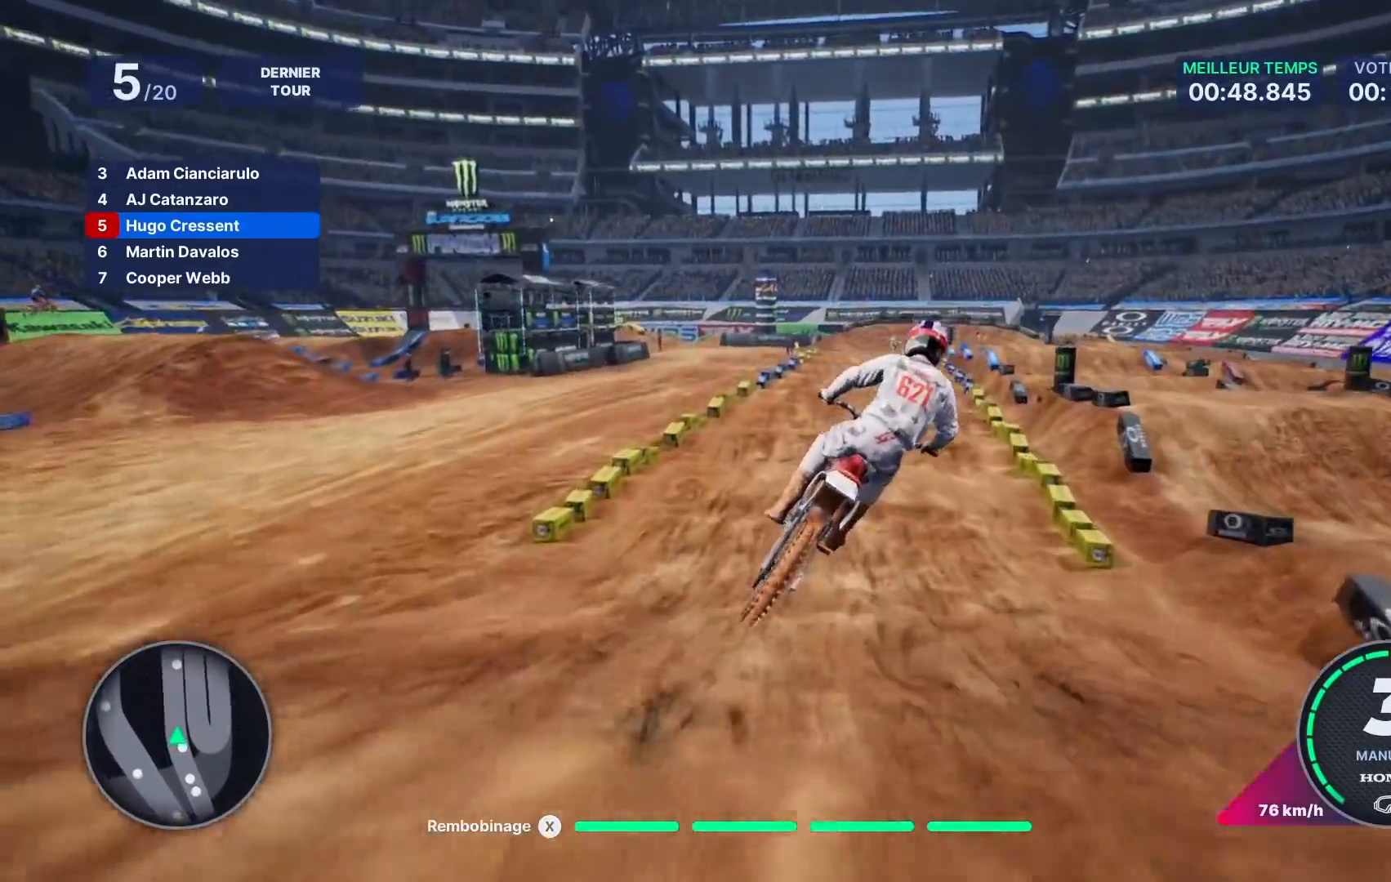
{"buttons": ["R2"], "left_stick": "down-right", "right_stick": "down", "events": [[50, "left_stick", "down-left"], [67, "right_stick", "down"], [167, "left_stick", "down"], [500, "left_stick", "down-right"]]}
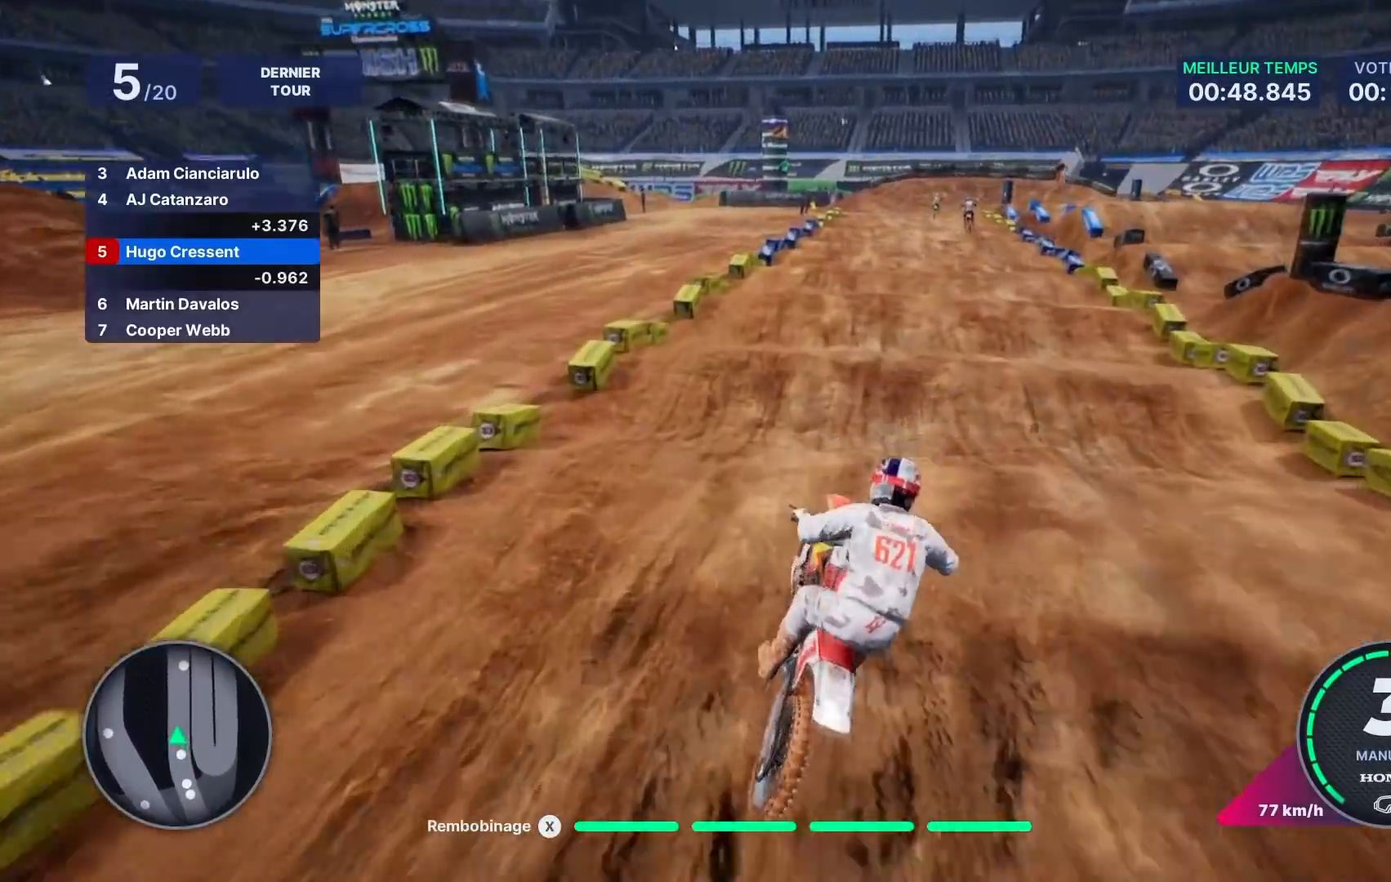
{"buttons": ["R2"], "left_stick": "down", "right_stick": "down", "events": [[500, "left_stick", "down"]]}
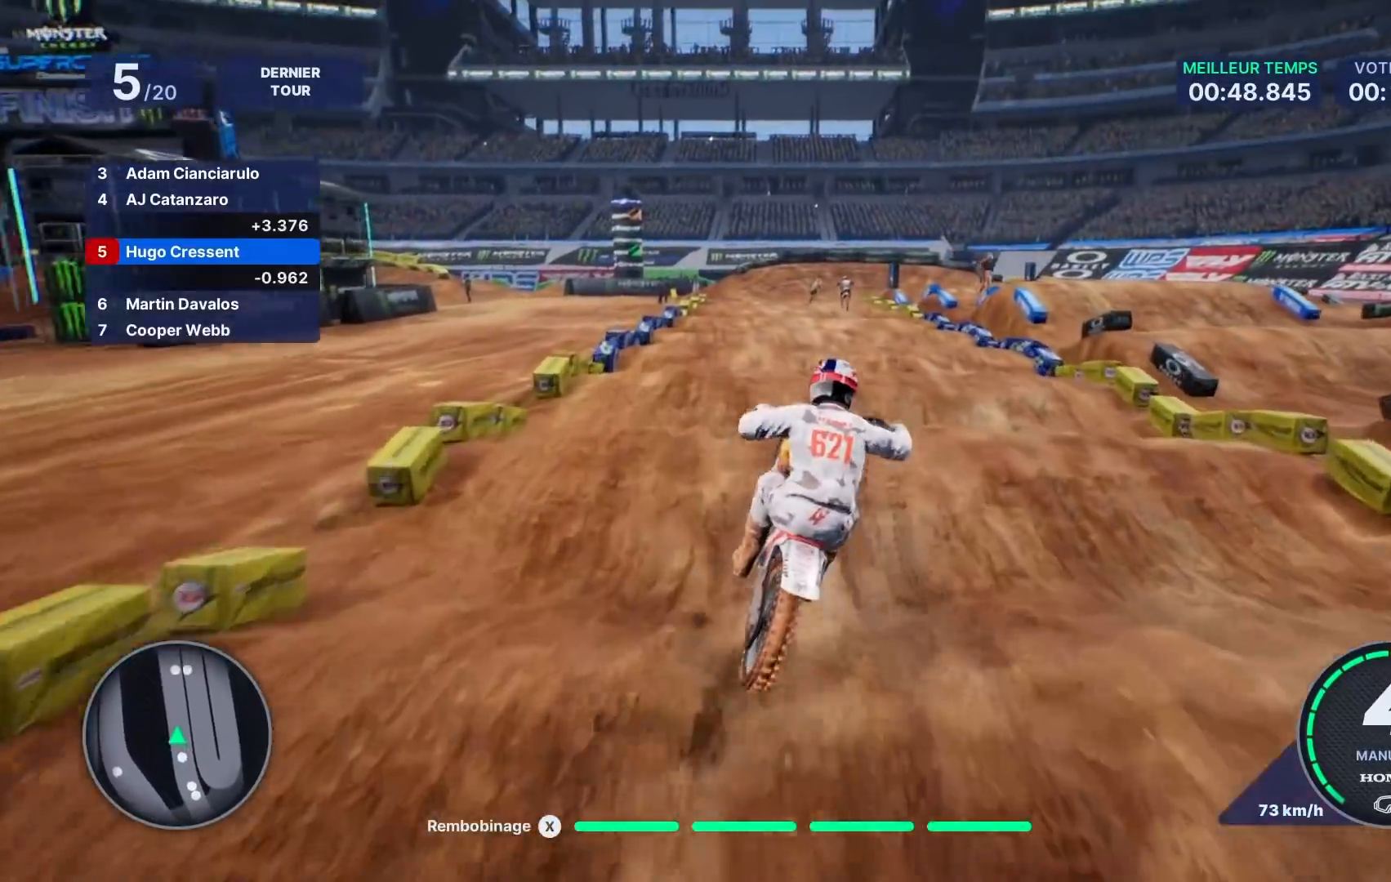
{"buttons": ["R2"], "left_stick": "down-left", "right_stick": "down", "events": [[167, "left_stick", "down-left"]]}
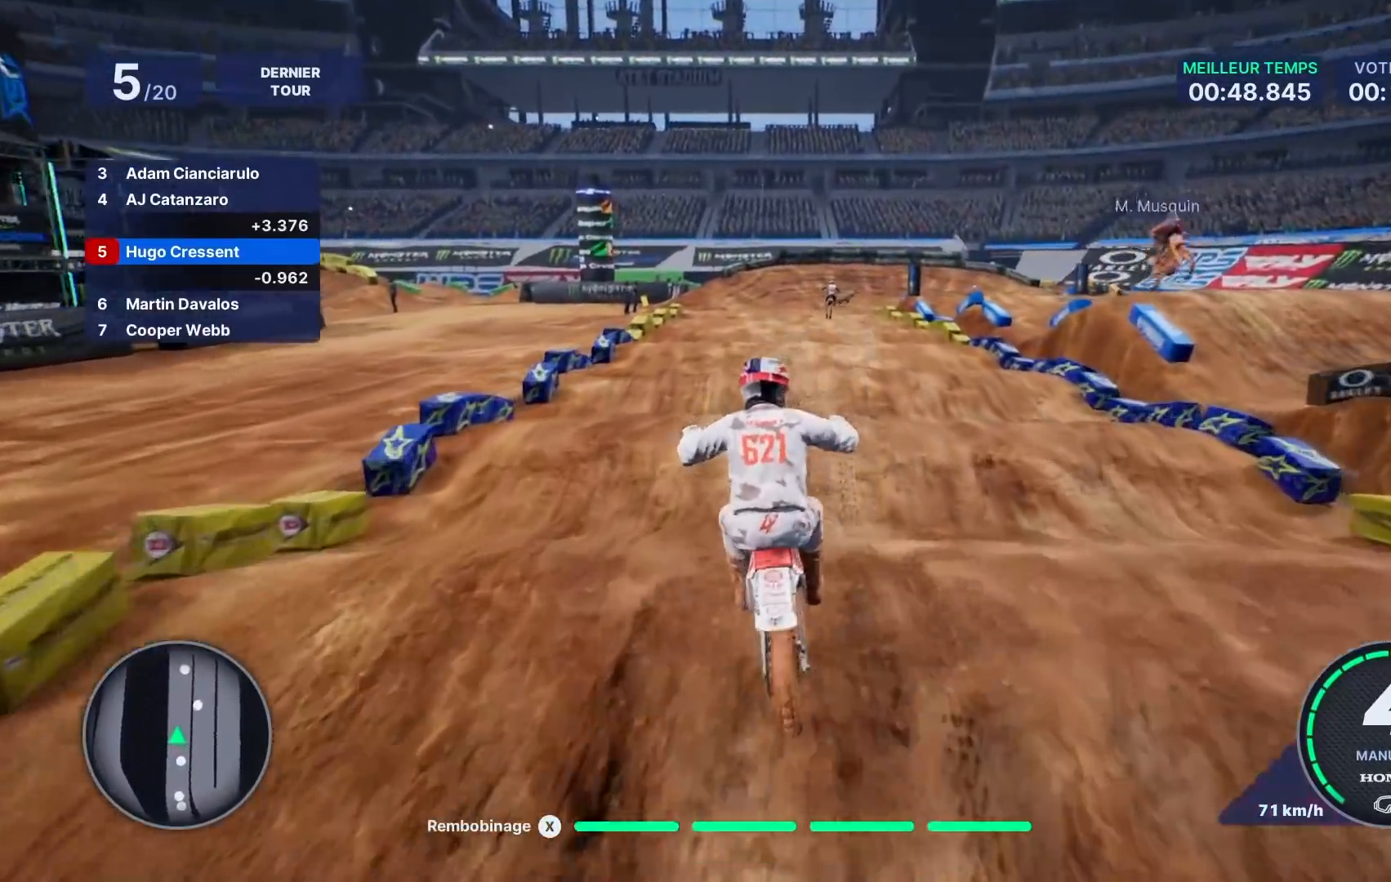
{"buttons": ["R2"], "left_stick": "down", "right_stick": "down", "events": [[167, "left_stick", "down"]]}
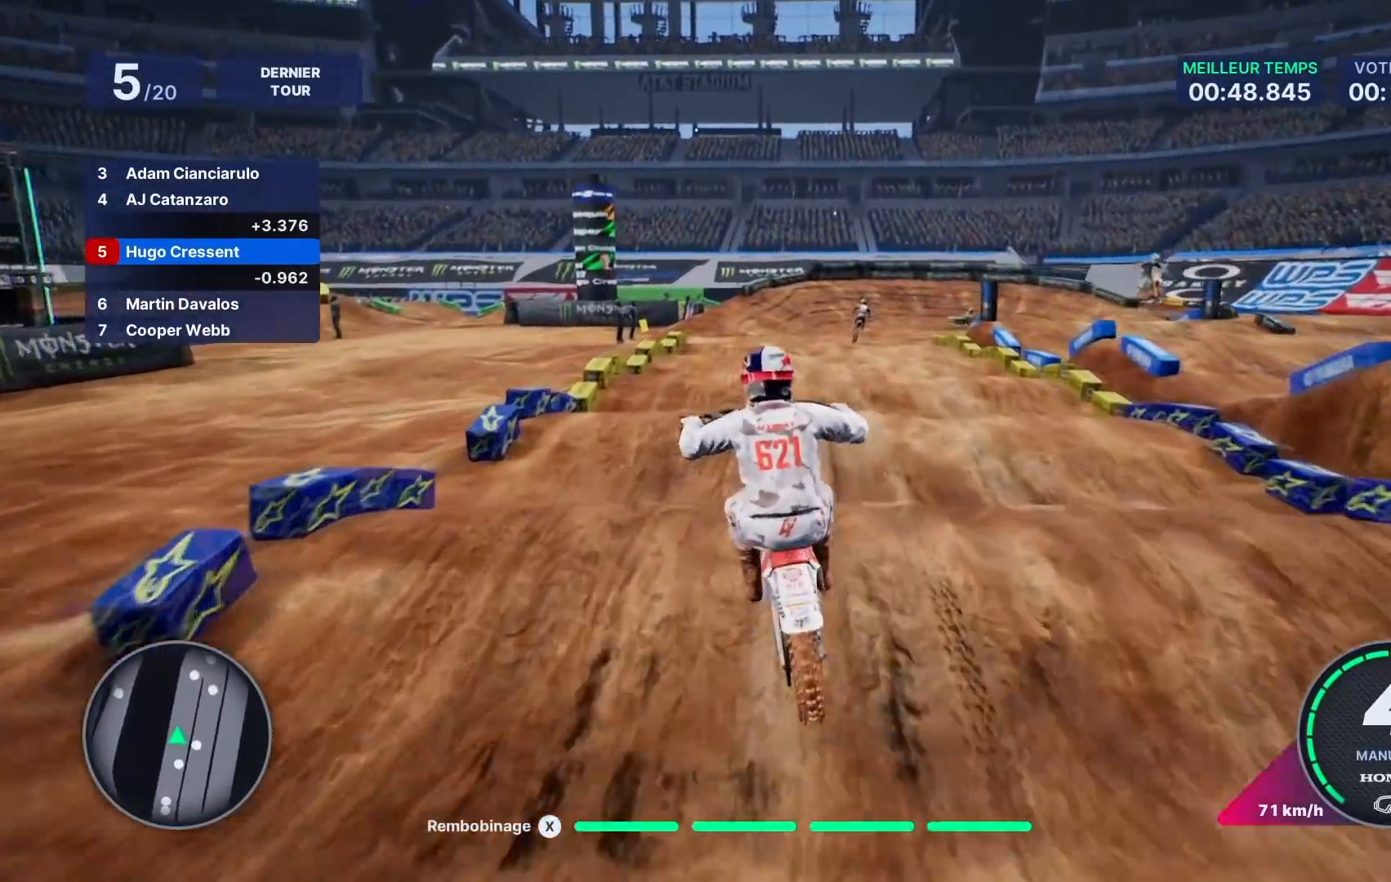
{"buttons": ["R2"], "left_stick": "down-right", "right_stick": "down", "events": [[183, "left_stick", "down-right"]]}
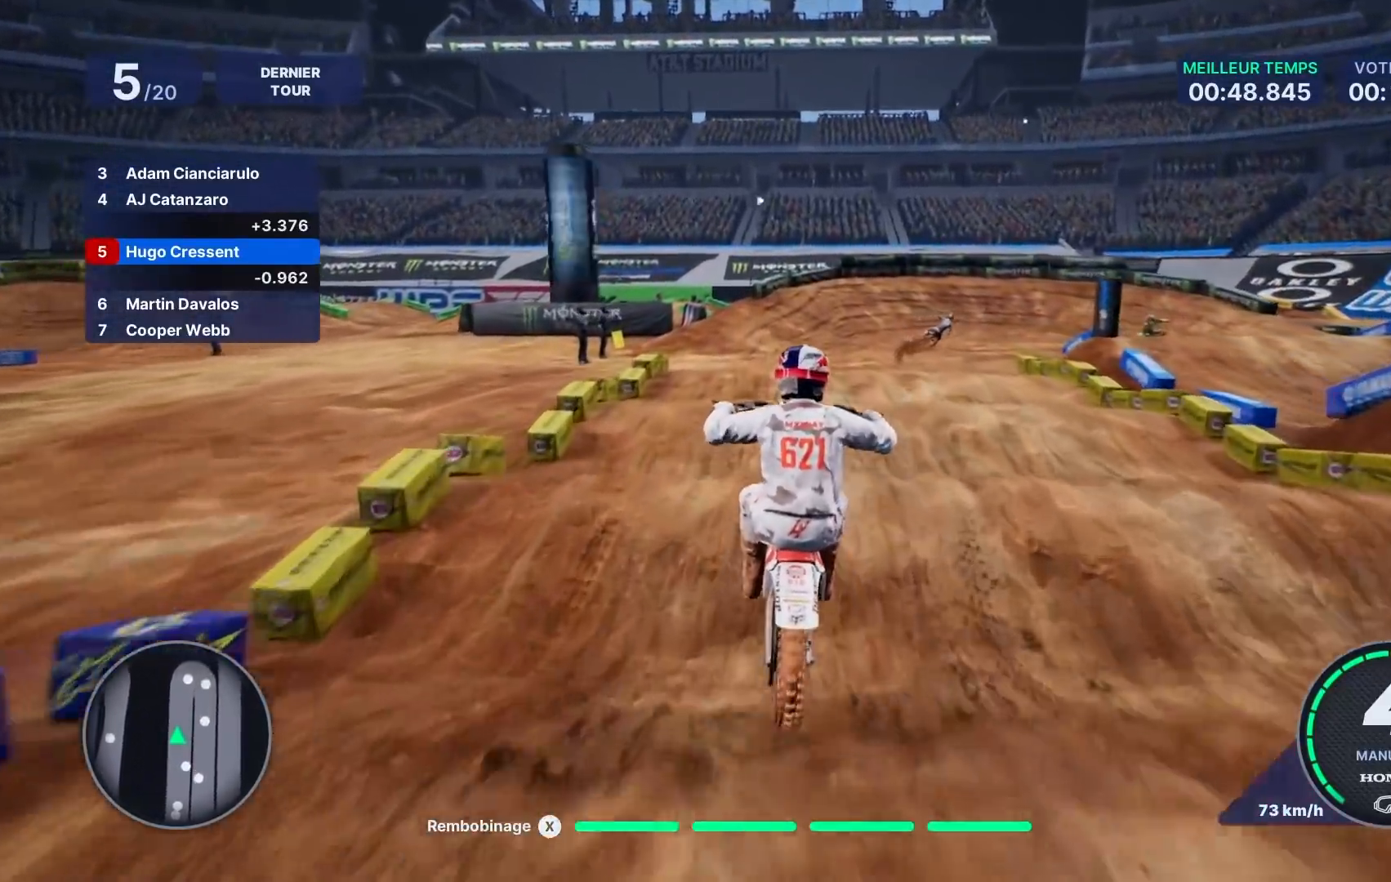
{"buttons": ["R2"], "left_stick": "down-right", "right_stick": "down", "events": []}
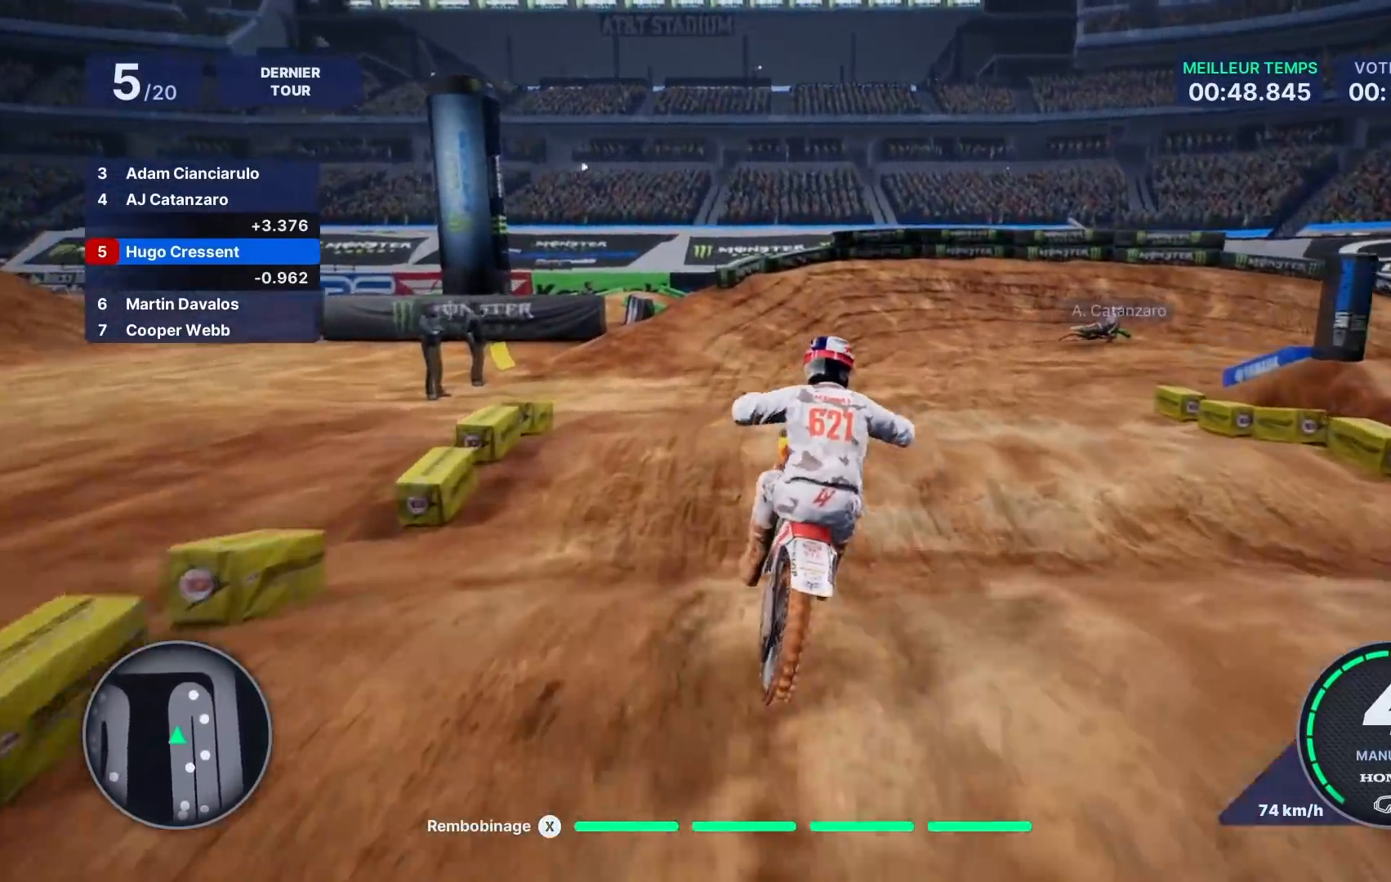
{"buttons": ["R2"], "left_stick": "down-right", "right_stick": "down-right", "events": [[467, "right_stick", "down-right"]]}
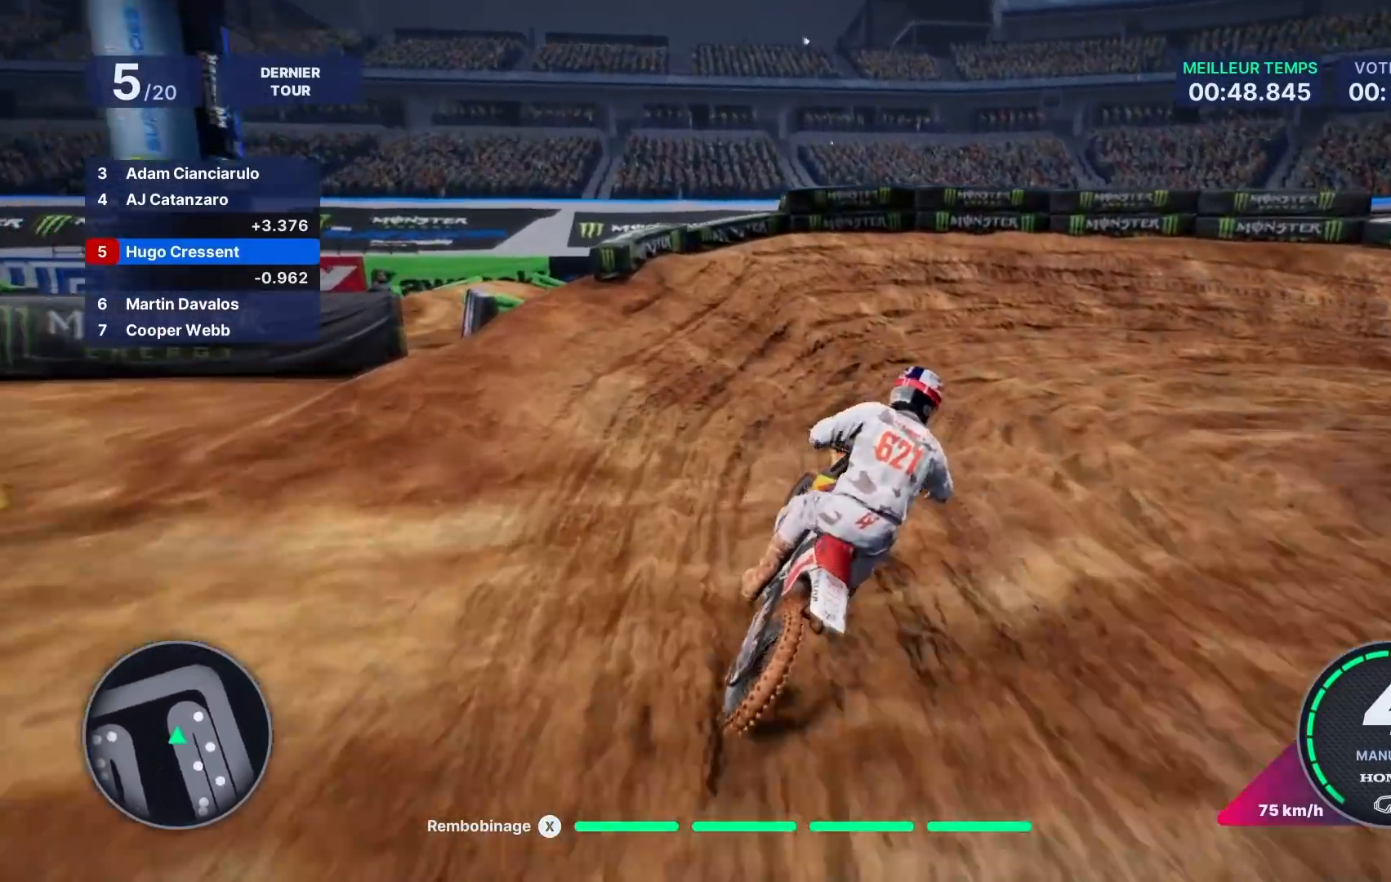
{"buttons": ["L1"], "left_stick": "down-right", "right_stick": "right", "events": [[33, "right_stick", "right"], [67, "R2", "up"], [100, "L2", "down"], [333, "L2", "up"], [467, "L1", "down"]]}
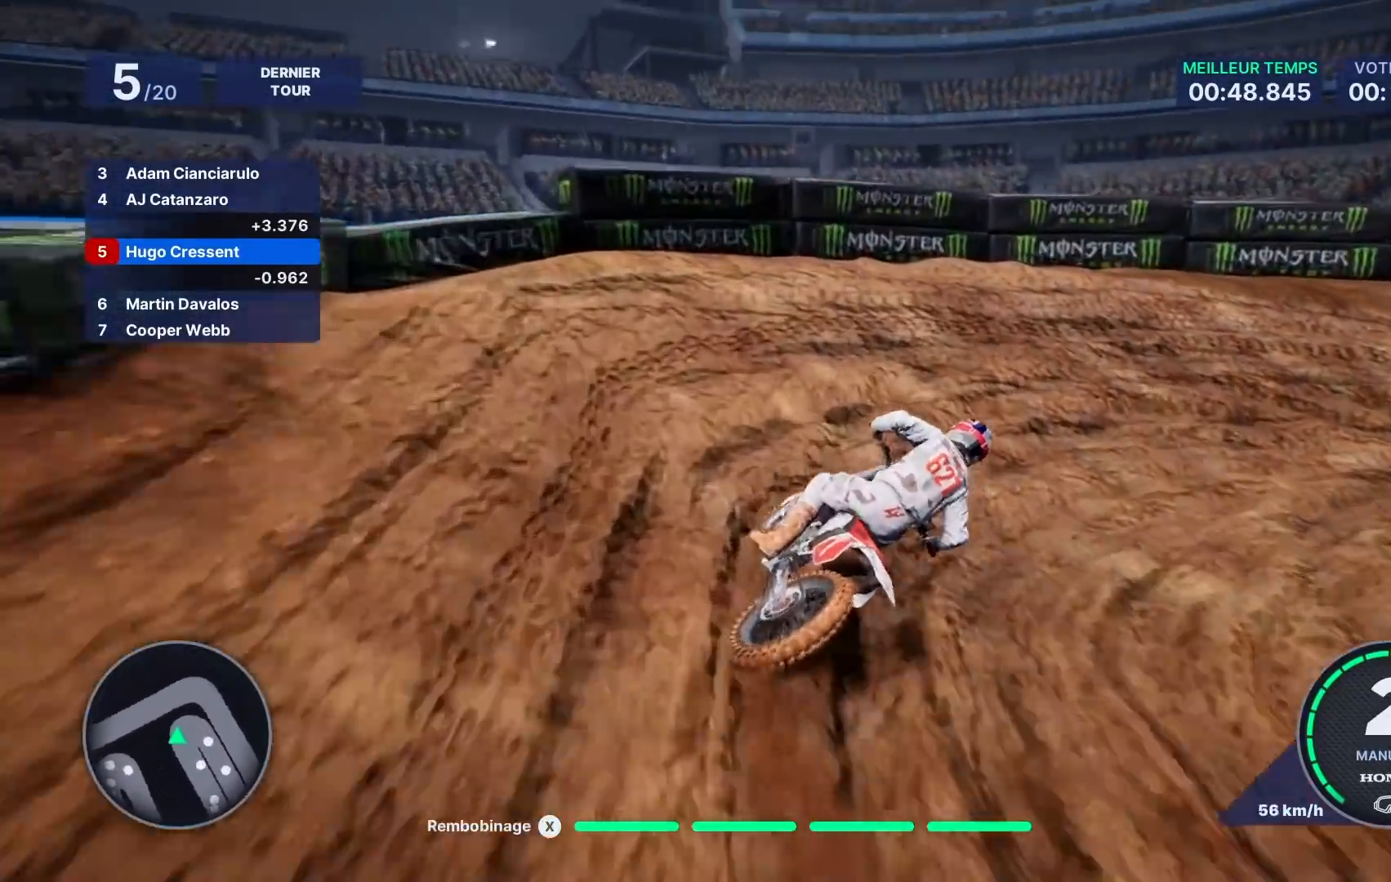
{"buttons": ["R2"], "left_stick": "down-right", "right_stick": "right", "events": [[67, "L1", "up"], [200, "L2", "down"], [283, "L2", "up"], [500, "R2", "down"]]}
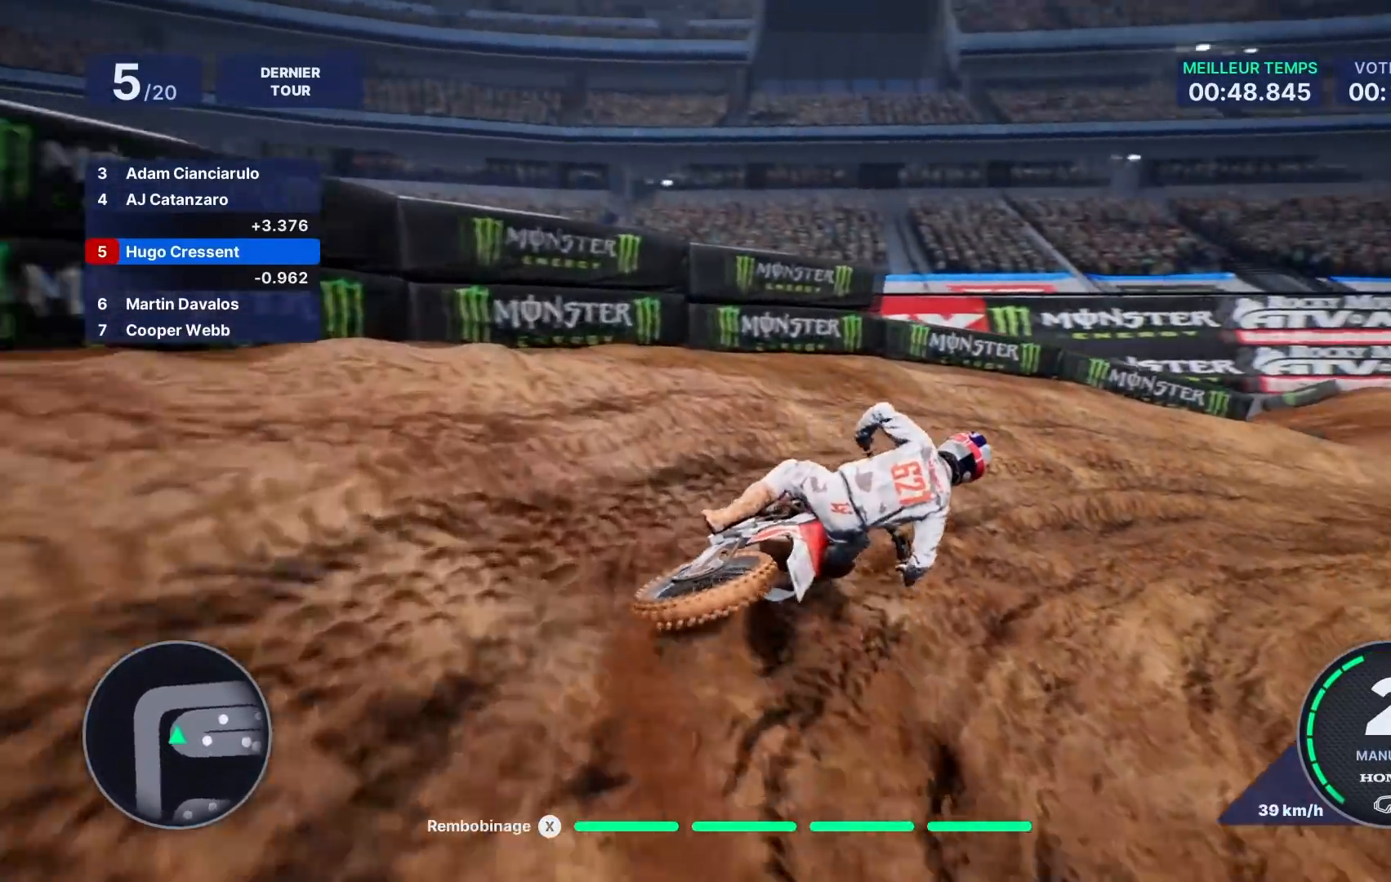
{"buttons": ["R2"], "left_stick": "down-right", "right_stick": "center", "events": [[483, "right_stick", "center"]]}
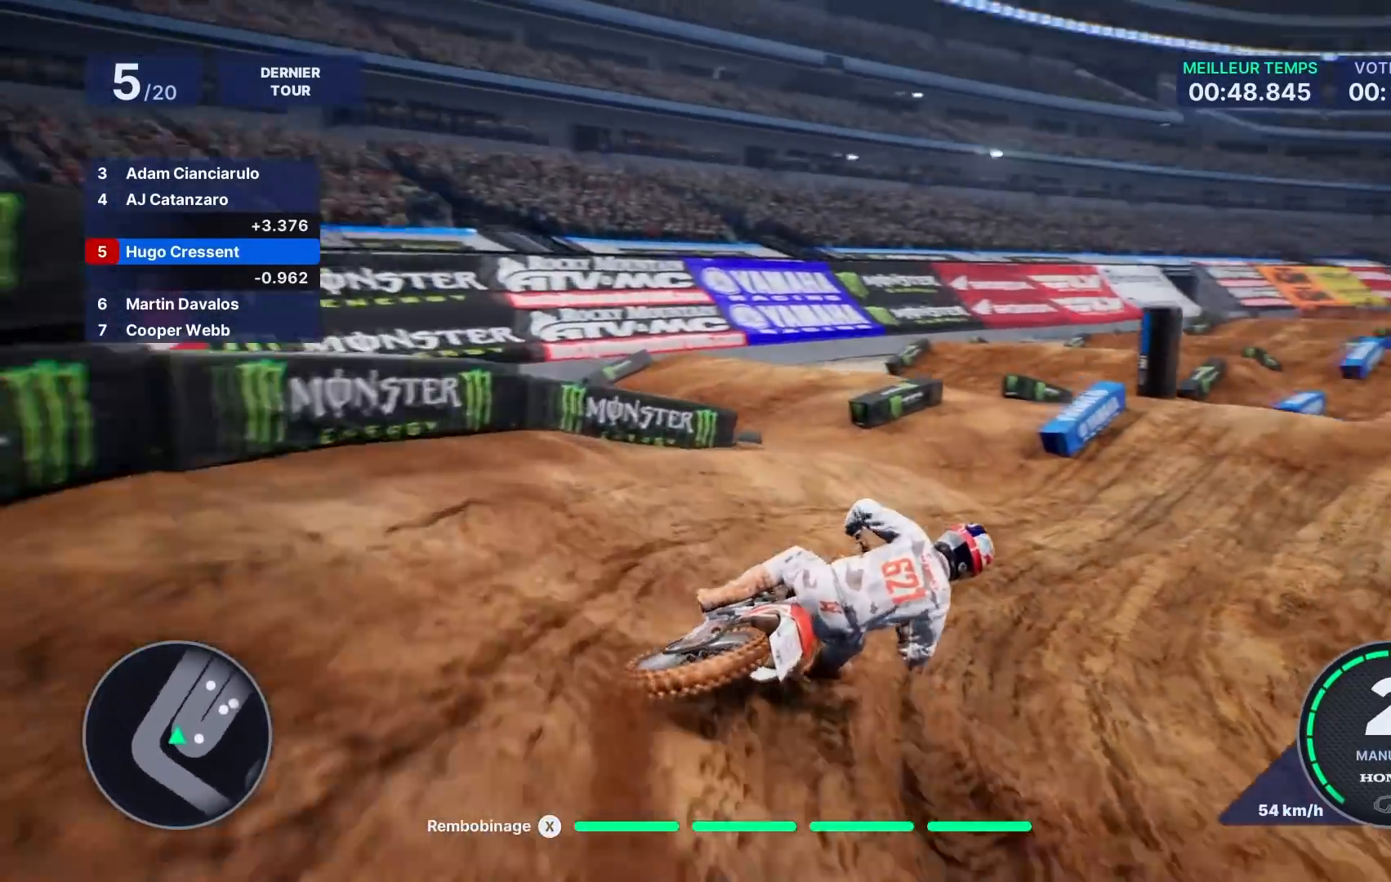
{"buttons": ["R2"], "left_stick": "right", "right_stick": "center", "events": [[67, "left_stick", "center"], [200, "left_stick", "right"], [367, "left_stick", "center"], [500, "left_stick", "right"]]}
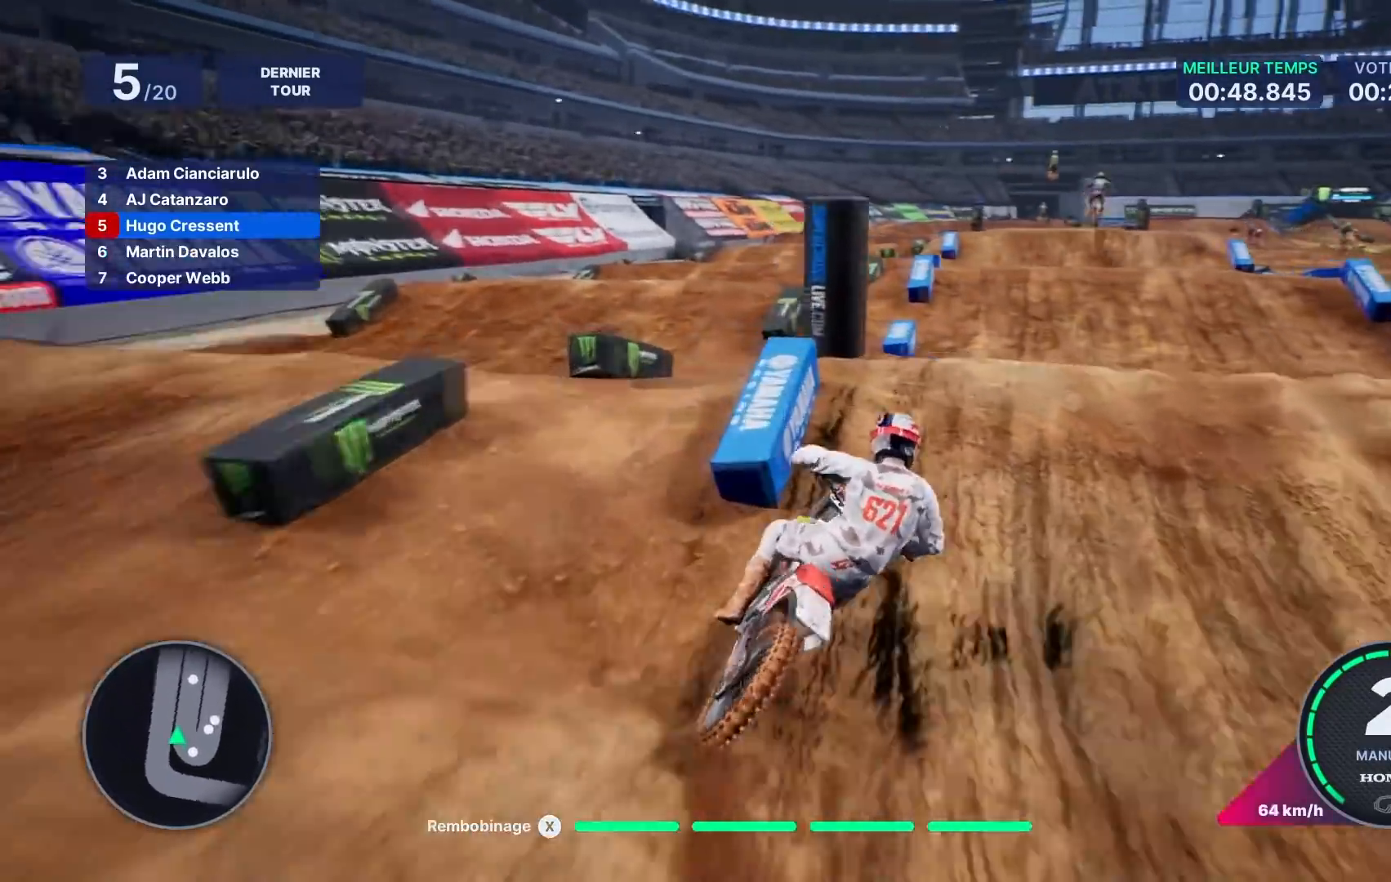
{"buttons": [], "left_stick": "center", "right_stick": "center", "events": [[33, "R2", "up"], [200, "R2", "down"], [283, "R2", "up"], [300, "left_stick", "center"]]}
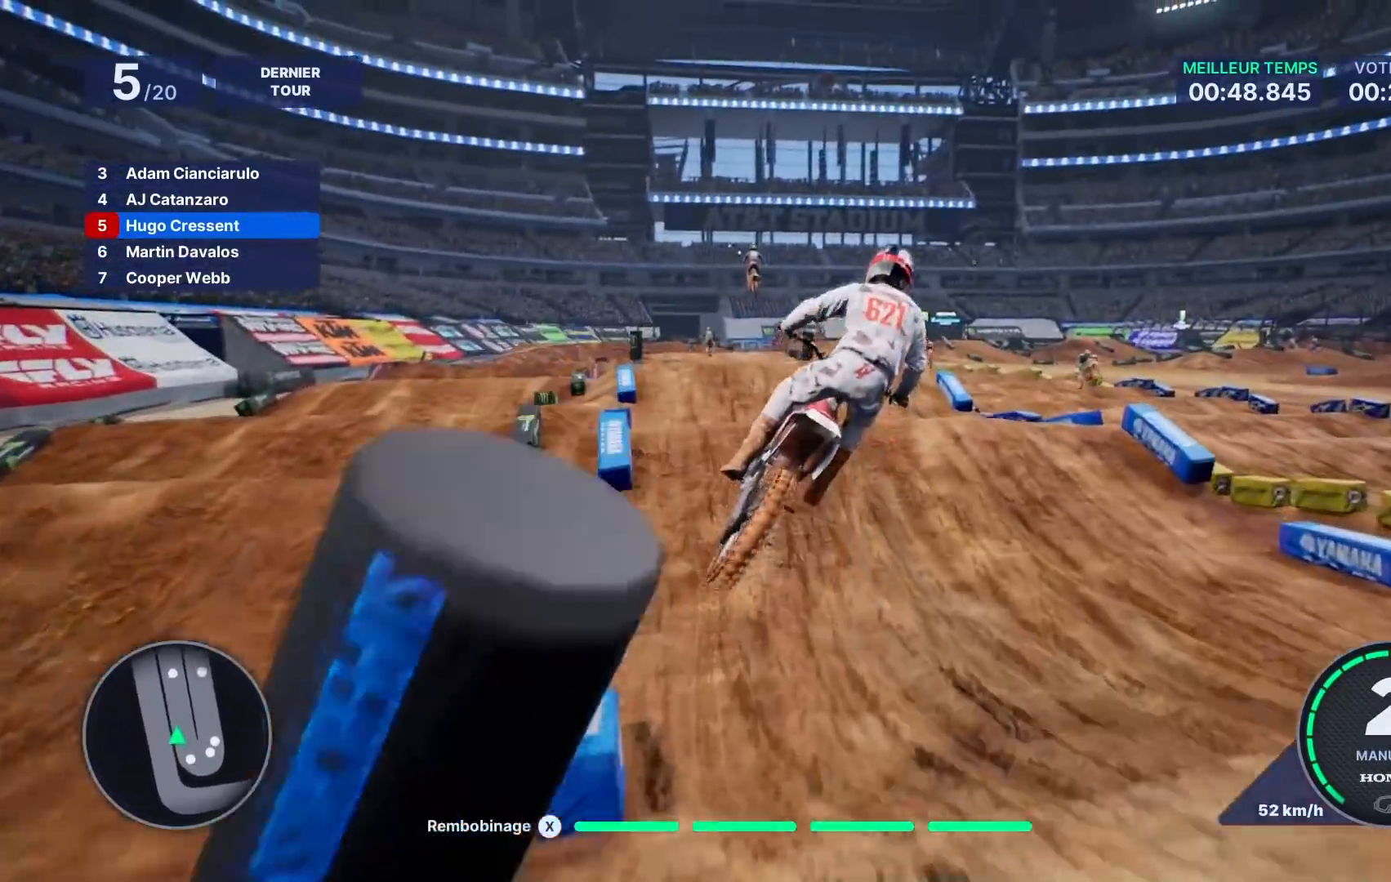
{"buttons": ["R2"], "left_stick": "center", "right_stick": "center", "events": [[50, "R2", "down"], [167, "right_stick", "up"], [200, "left_stick", "left"], [333, "left_stick", "center"], [400, "right_stick", "center"]]}
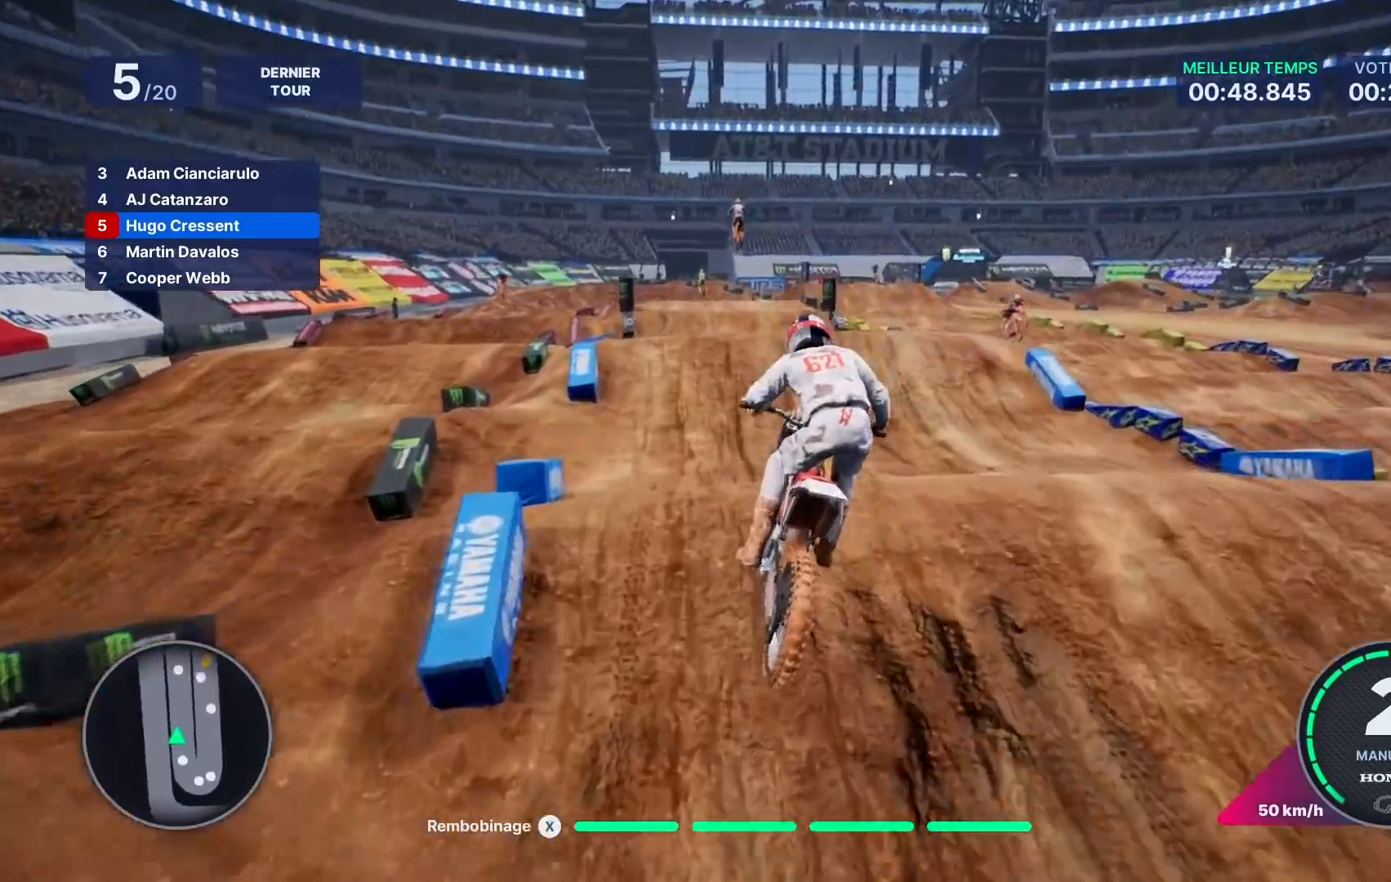
{"buttons": ["R2"], "left_stick": "down", "right_stick": "down", "events": [[83, "left_stick", "down"], [100, "right_stick", "down"]]}
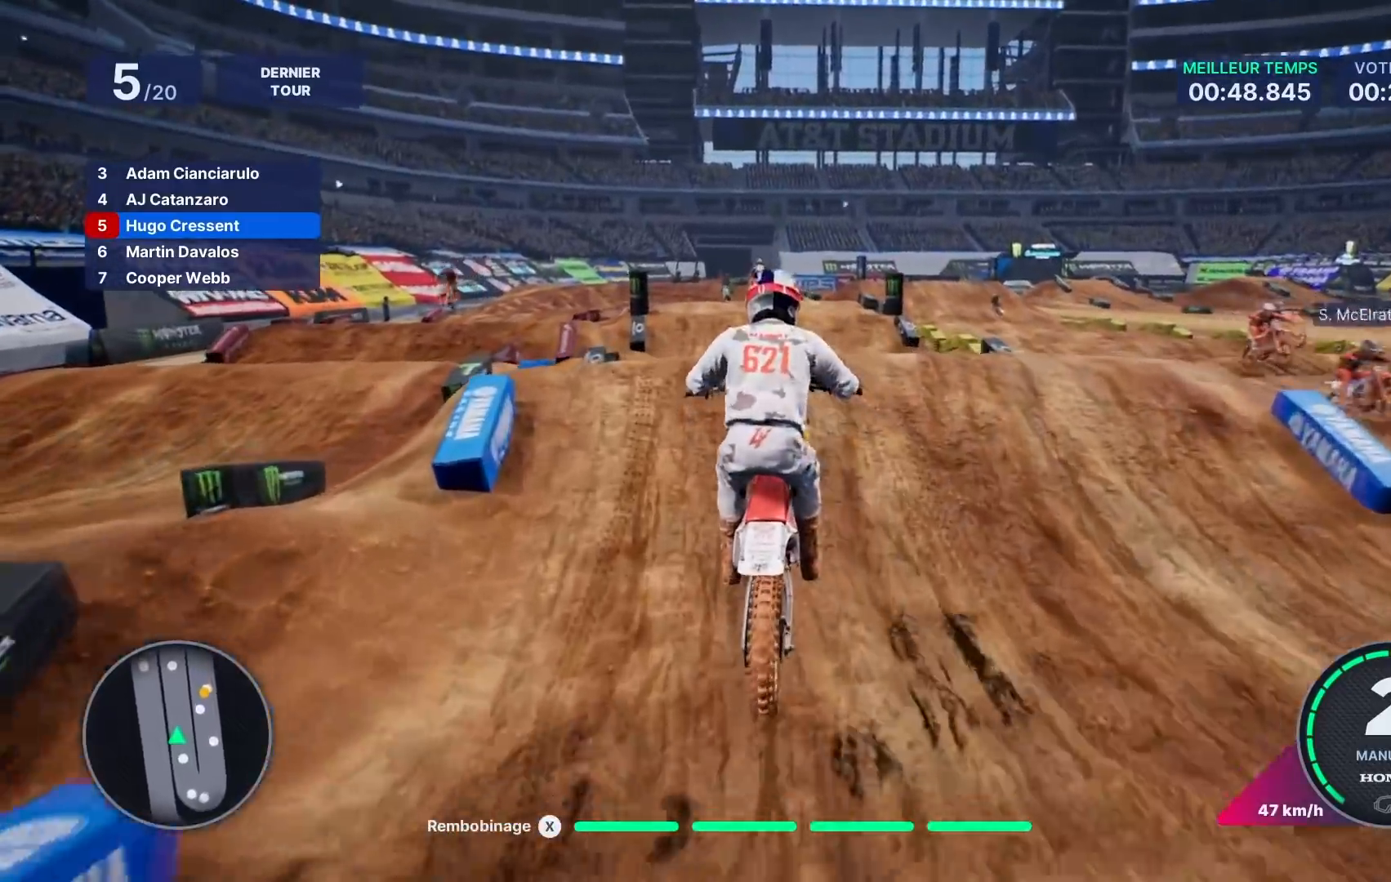
{"buttons": [], "left_stick": "up", "right_stick": "up", "events": [[367, "right_stick", "up"], [383, "left_stick", "up"], [467, "R2", "up"]]}
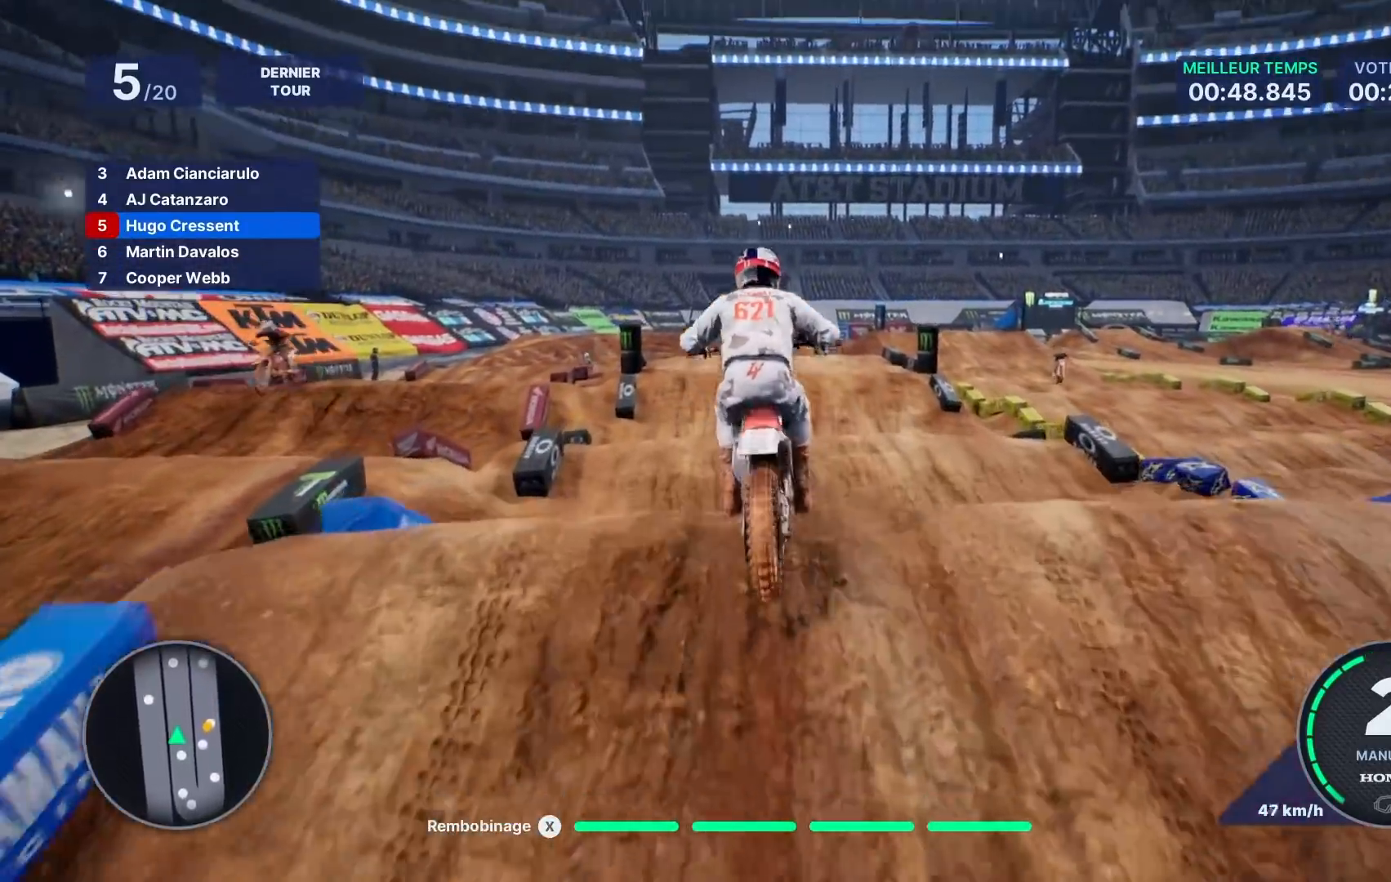
{"buttons": ["R2"], "left_stick": "center", "right_stick": "center", "events": [[133, "left_stick", "center"], [300, "right_stick", "center"], [483, "R2", "down"]]}
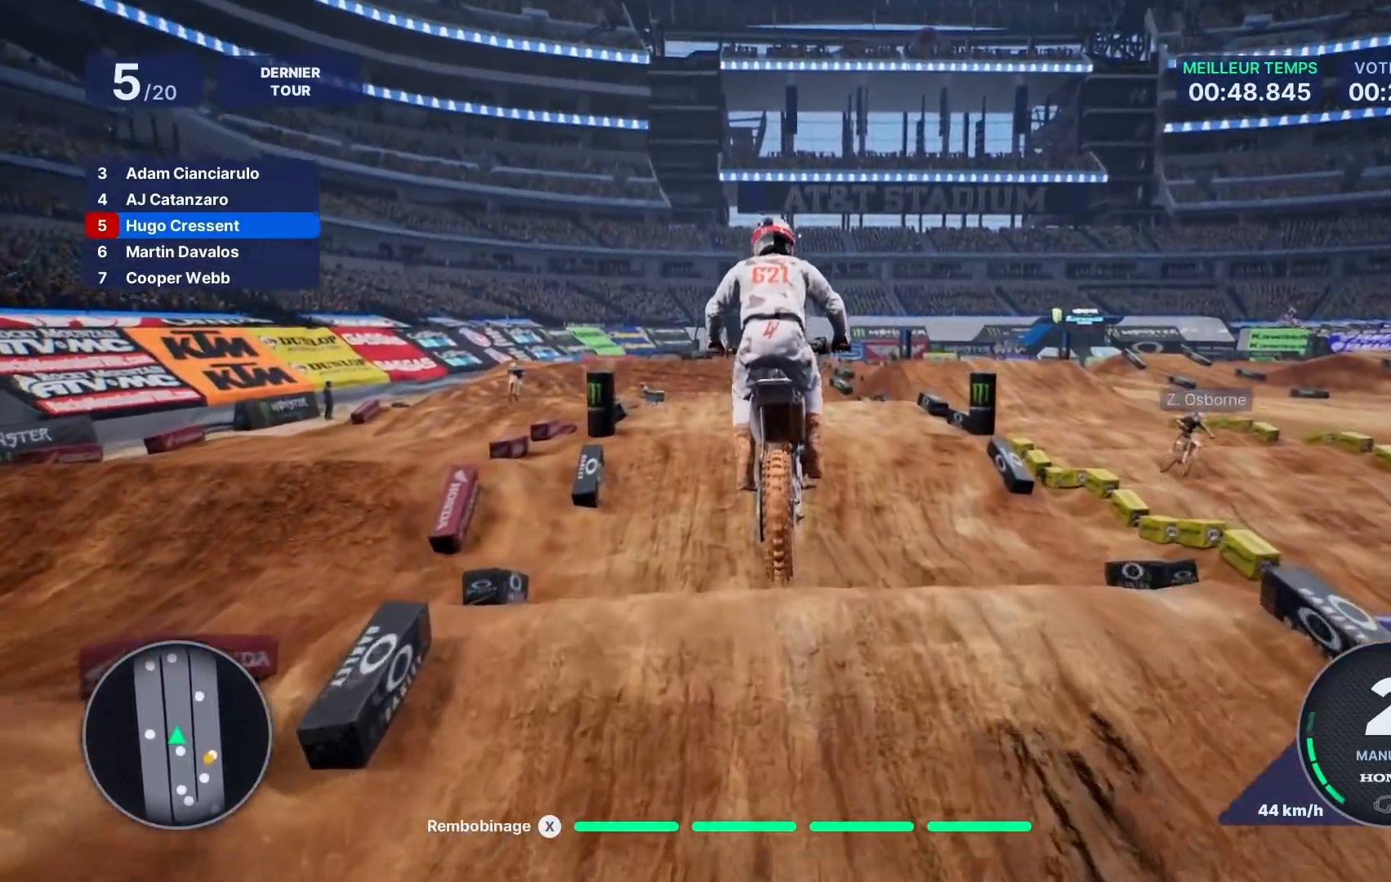
{"buttons": ["R2"], "left_stick": "center", "right_stick": "center", "events": [[317, "left_stick", "down-left"], [467, "left_stick", "center"]]}
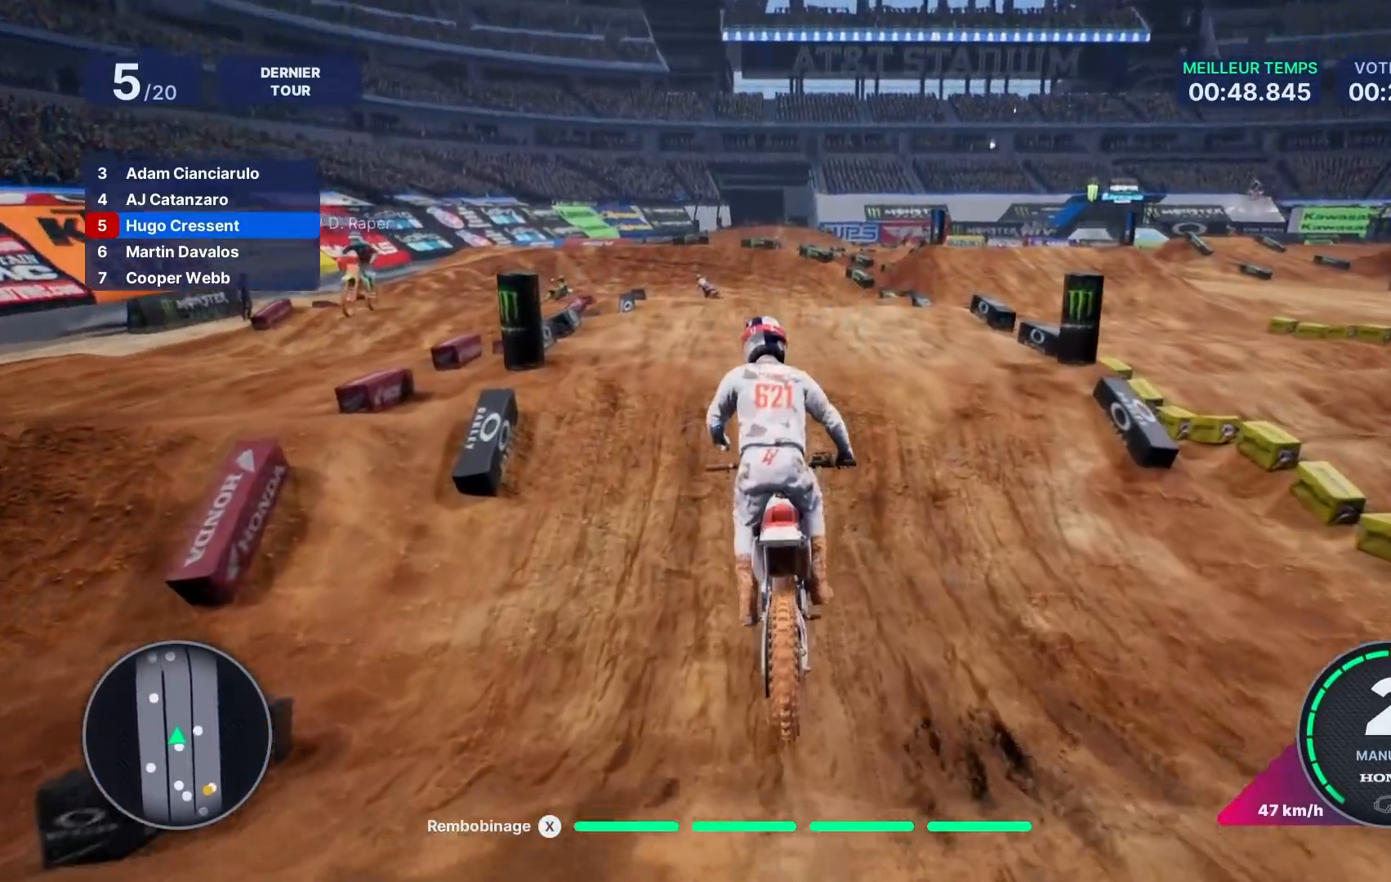
{"buttons": ["R2"], "left_stick": "down", "right_stick": "down", "events": [[217, "right_stick", "down"], [250, "left_stick", "down"]]}
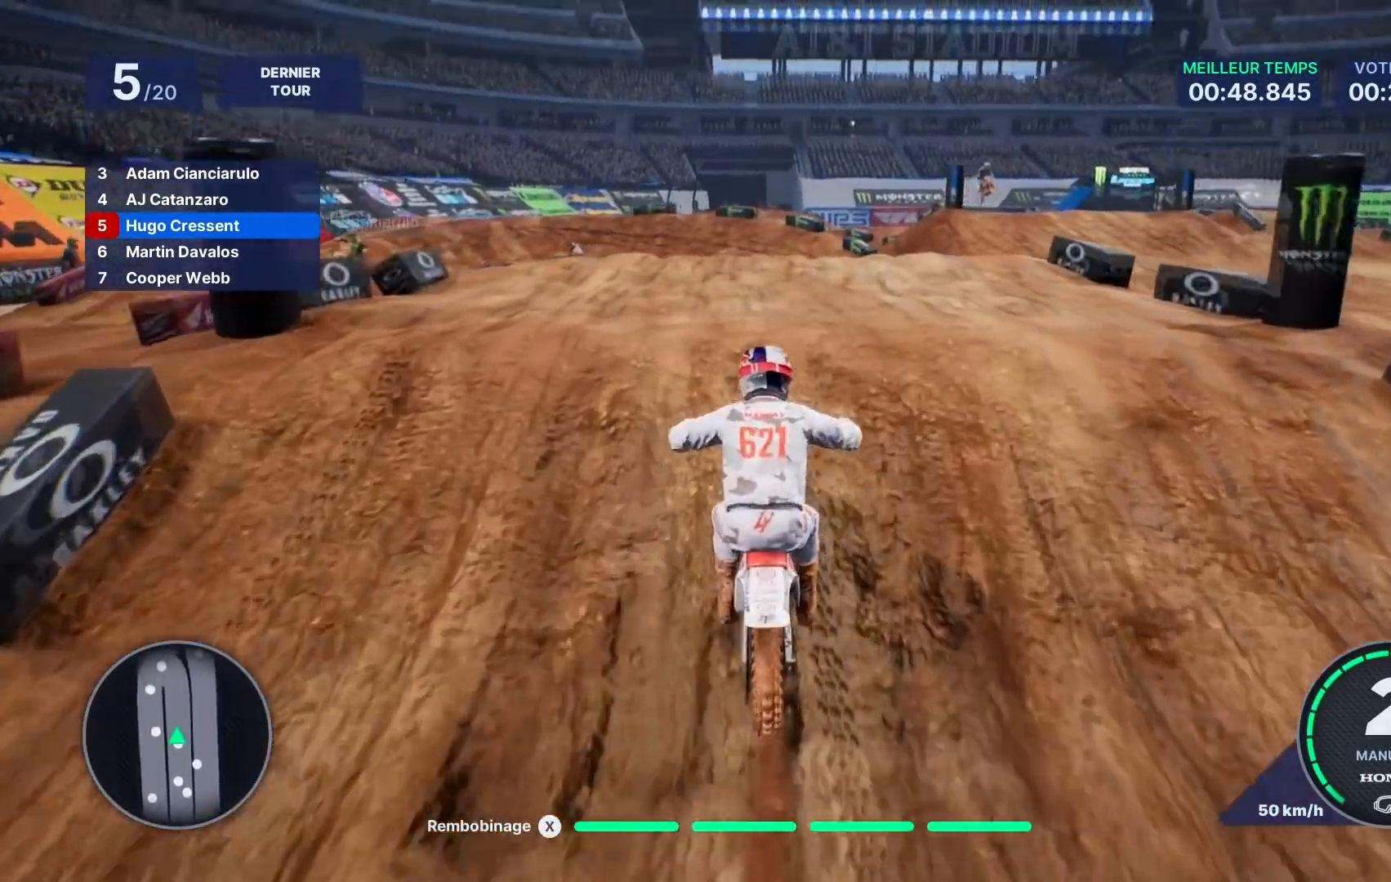
{"buttons": [], "left_stick": "center", "right_stick": "up", "events": [[183, "left_stick", "center"], [267, "right_stick", "left"], [383, "right_stick", "up"], [450, "R2", "up"]]}
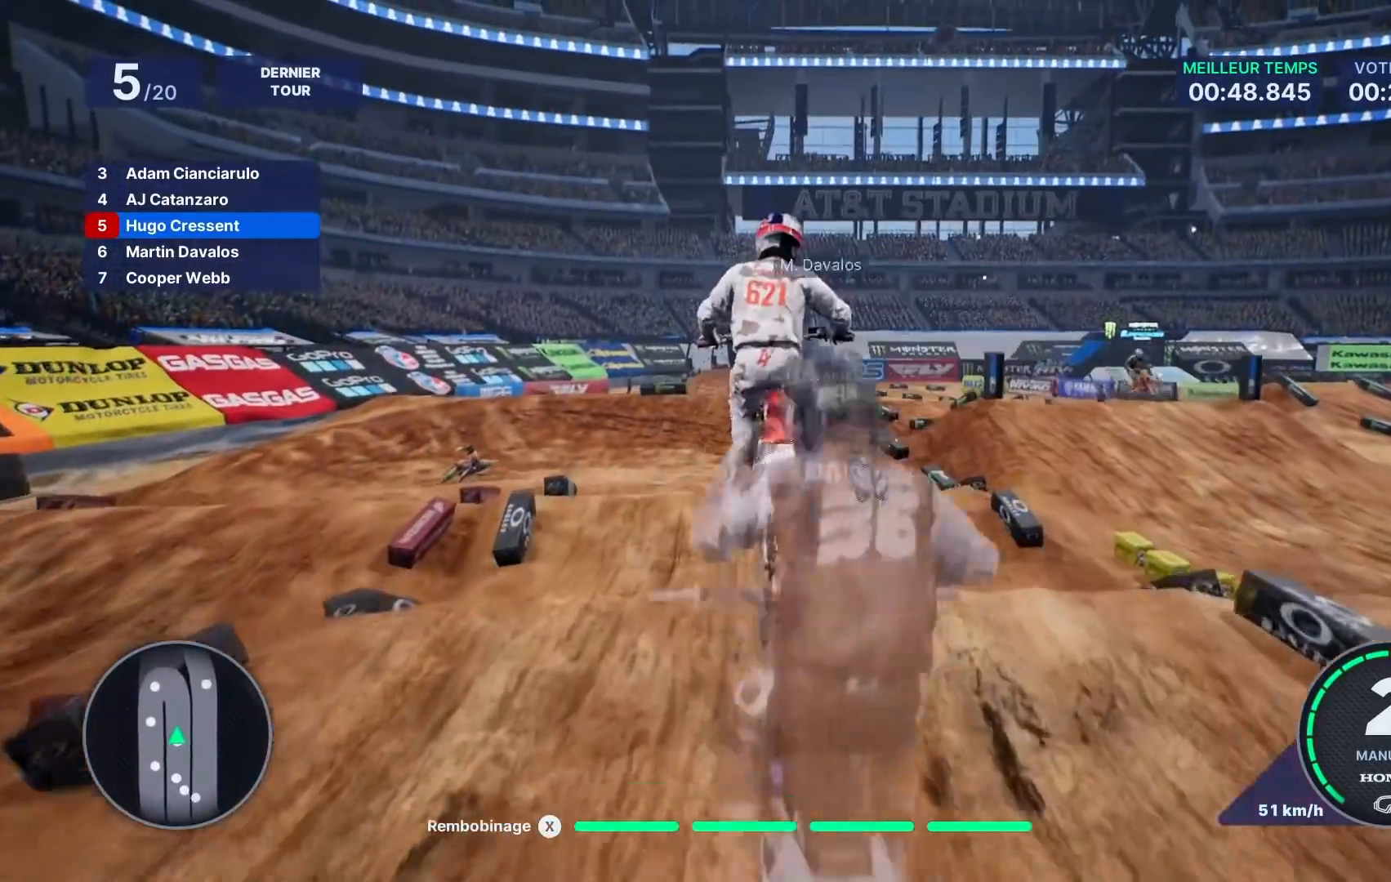
{"buttons": [], "left_stick": "center", "right_stick": "center", "events": [[100, "right_stick", "up-right"], [350, "right_stick", "center"]]}
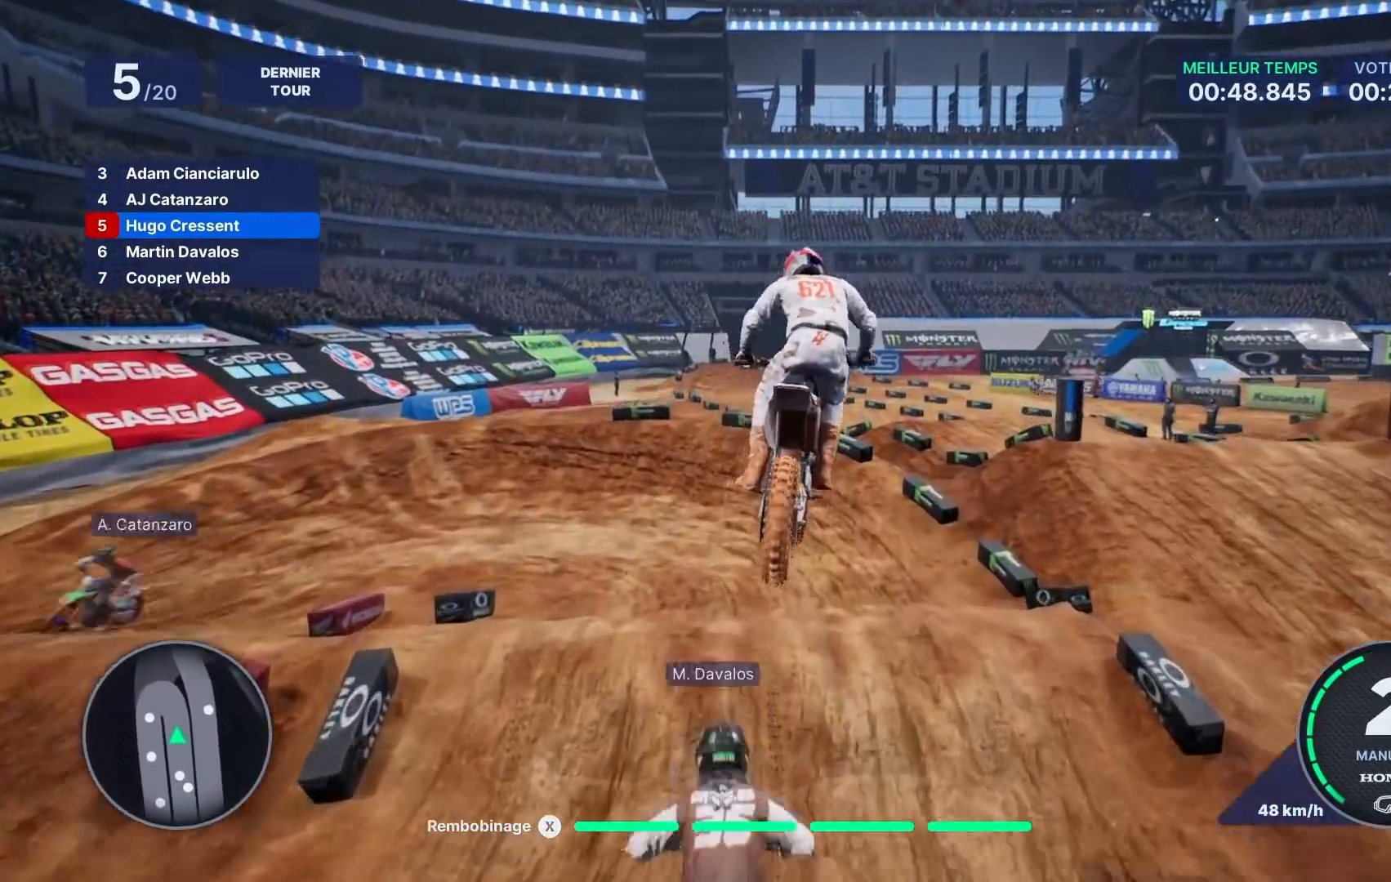
{"buttons": ["R2"], "left_stick": "center", "right_stick": "center", "events": [[350, "R2", "down"]]}
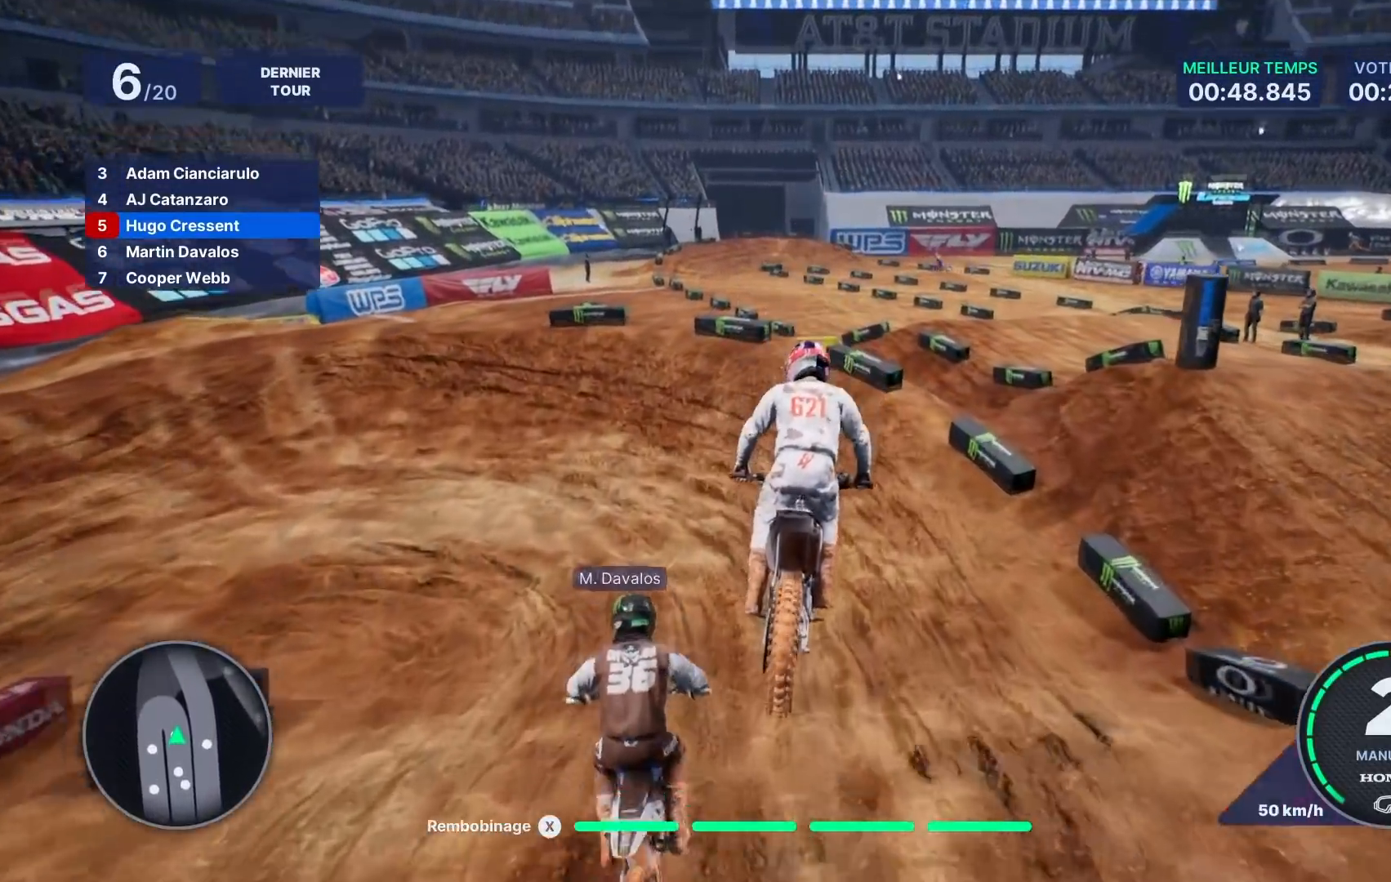
{"buttons": ["R2"], "left_stick": "left", "right_stick": "left", "events": [[17, "left_stick", "left"], [483, "right_stick", "left"]]}
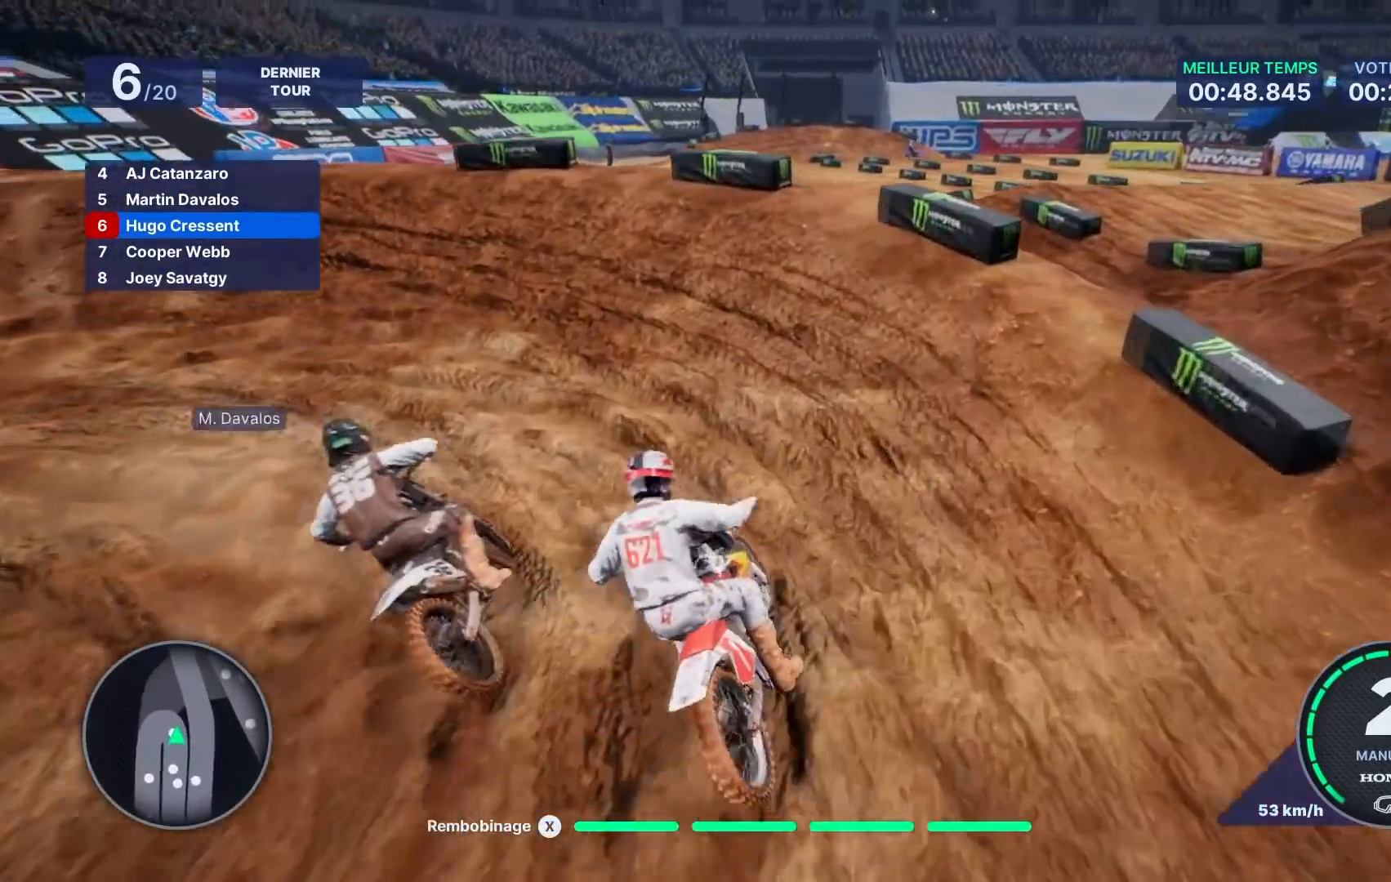
{"buttons": [], "left_stick": "left", "right_stick": "left", "events": [[100, "R2", "up"], [200, "L2", "down"], [317, "L2", "up"]]}